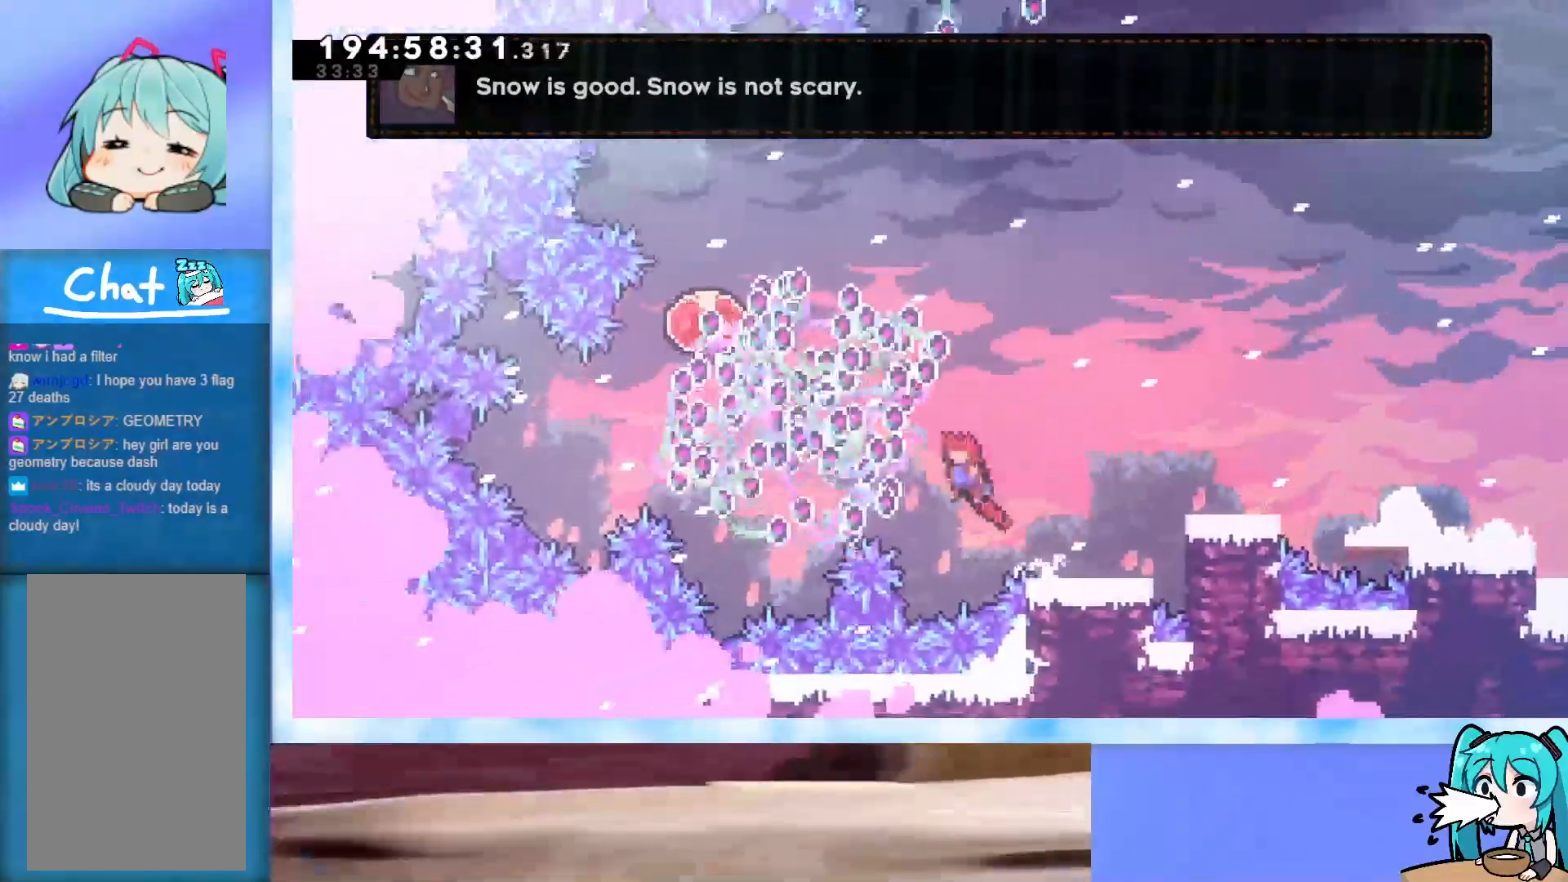
Gameplay with keyboard; each line is a JSON object with the keys held at the frame after it. "events" lists presses ("down") and releases ("up") of "dash", "demo", "down", "grab", "j2", "jump", "left", "pause", "right" and "up" between this image and that frame as [ms after this image, input, new state], when the widget could be followed in between. No other keys are recorded. Mouse input is not recorded. Key names are as the overlay labels them; some are game actions (e.g. jump) rather than physical keys.
{"keys": ["jump", "left", "up"], "events": [[283, "dash", "down"], [467, "dash", "up"]]}
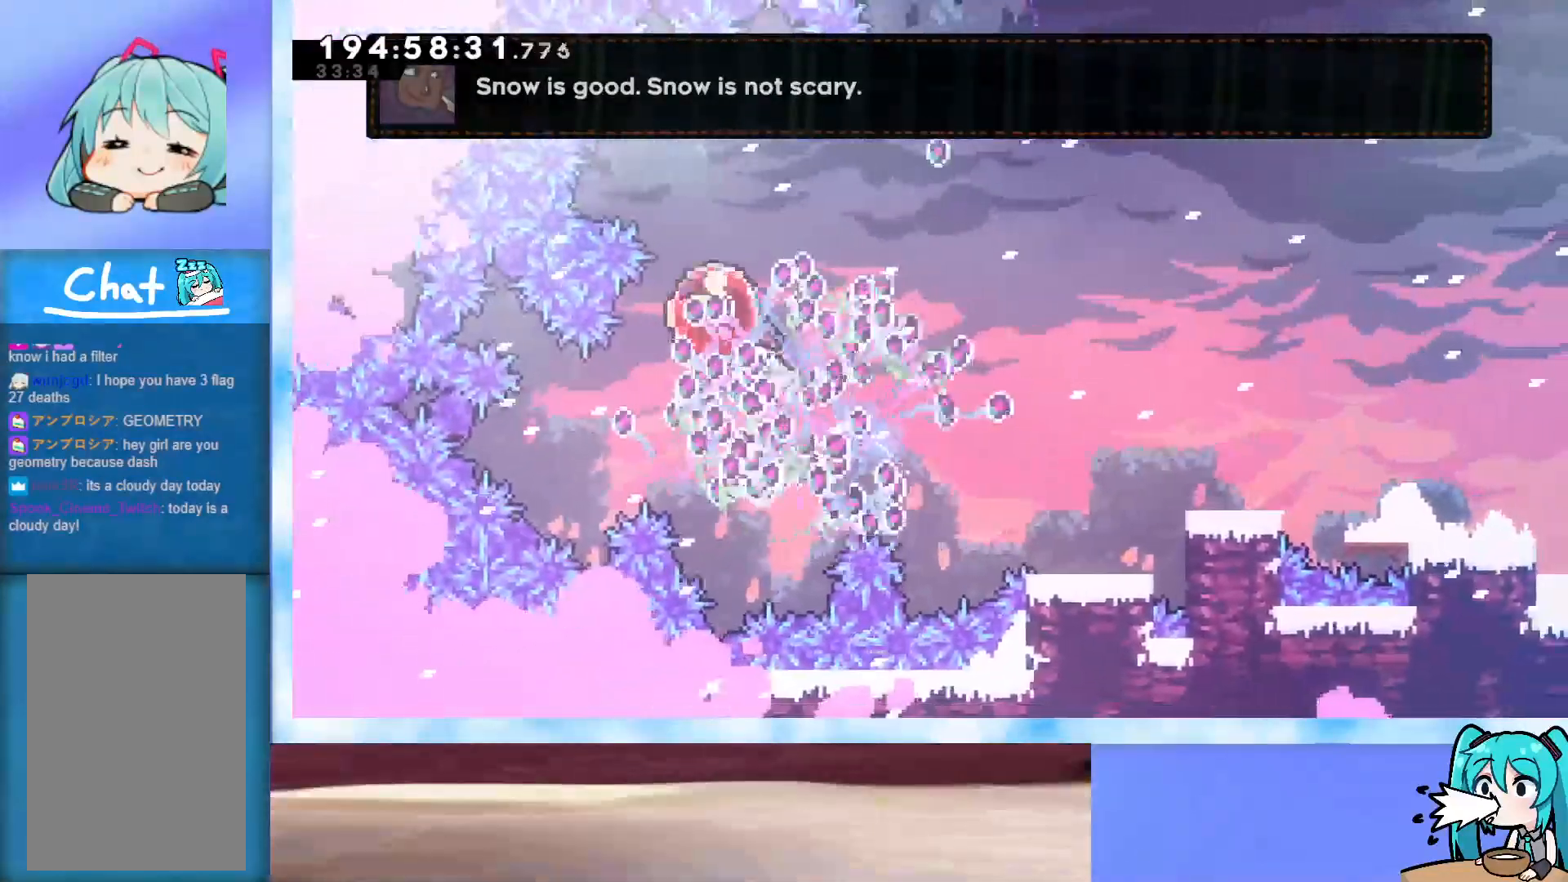
{"keys": ["right", "up"], "events": [[67, "left", "up"], [117, "dash", "down"], [117, "right", "down"], [200, "dash", "up"], [200, "jump", "up"]]}
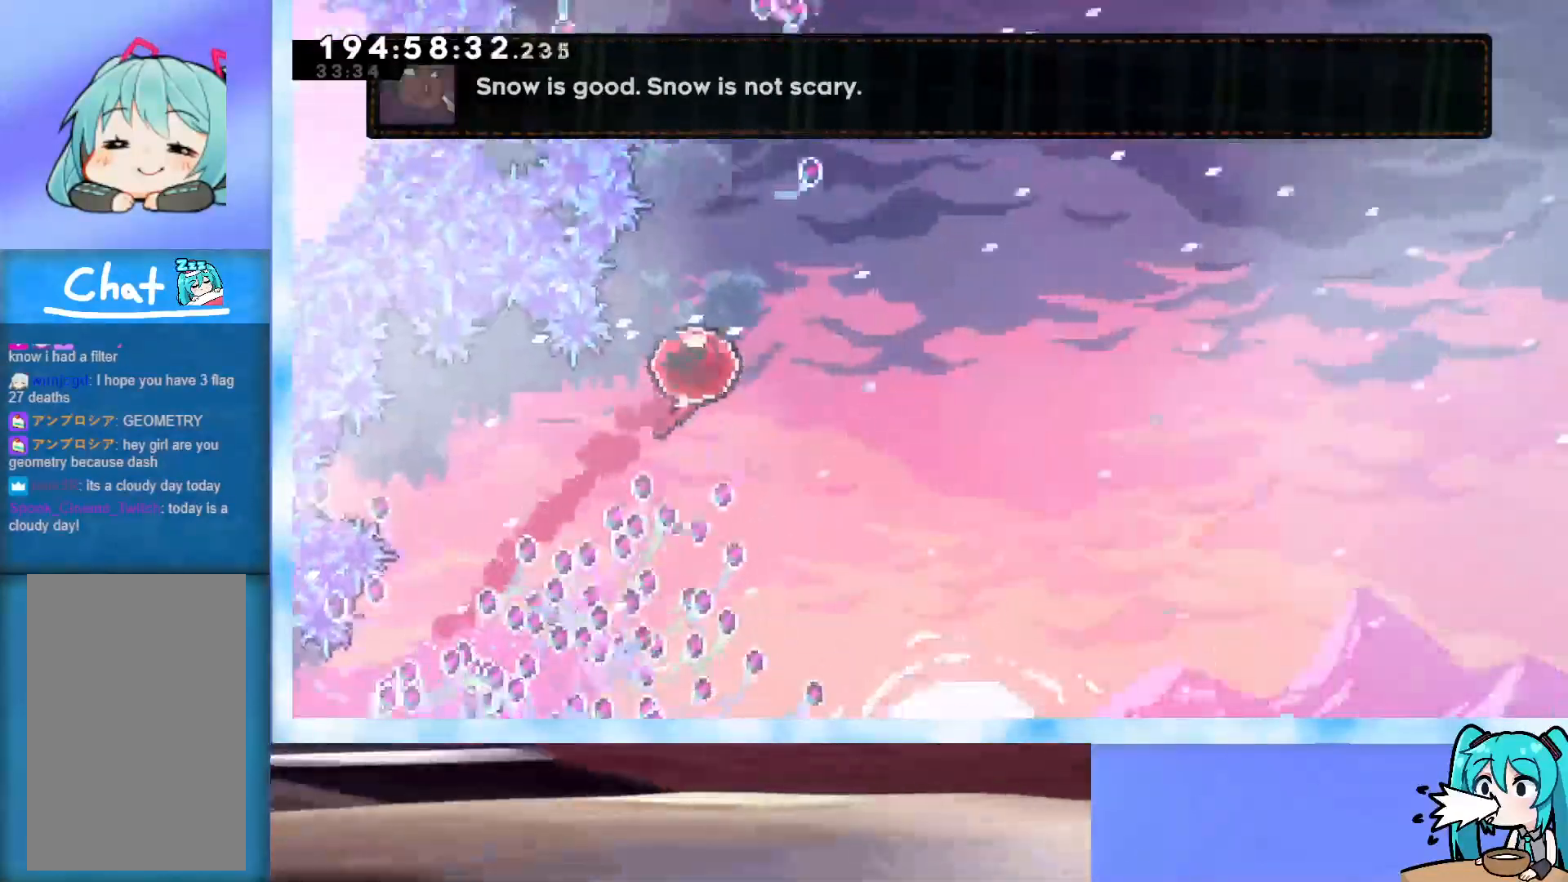
{"keys": ["right", "up"], "events": []}
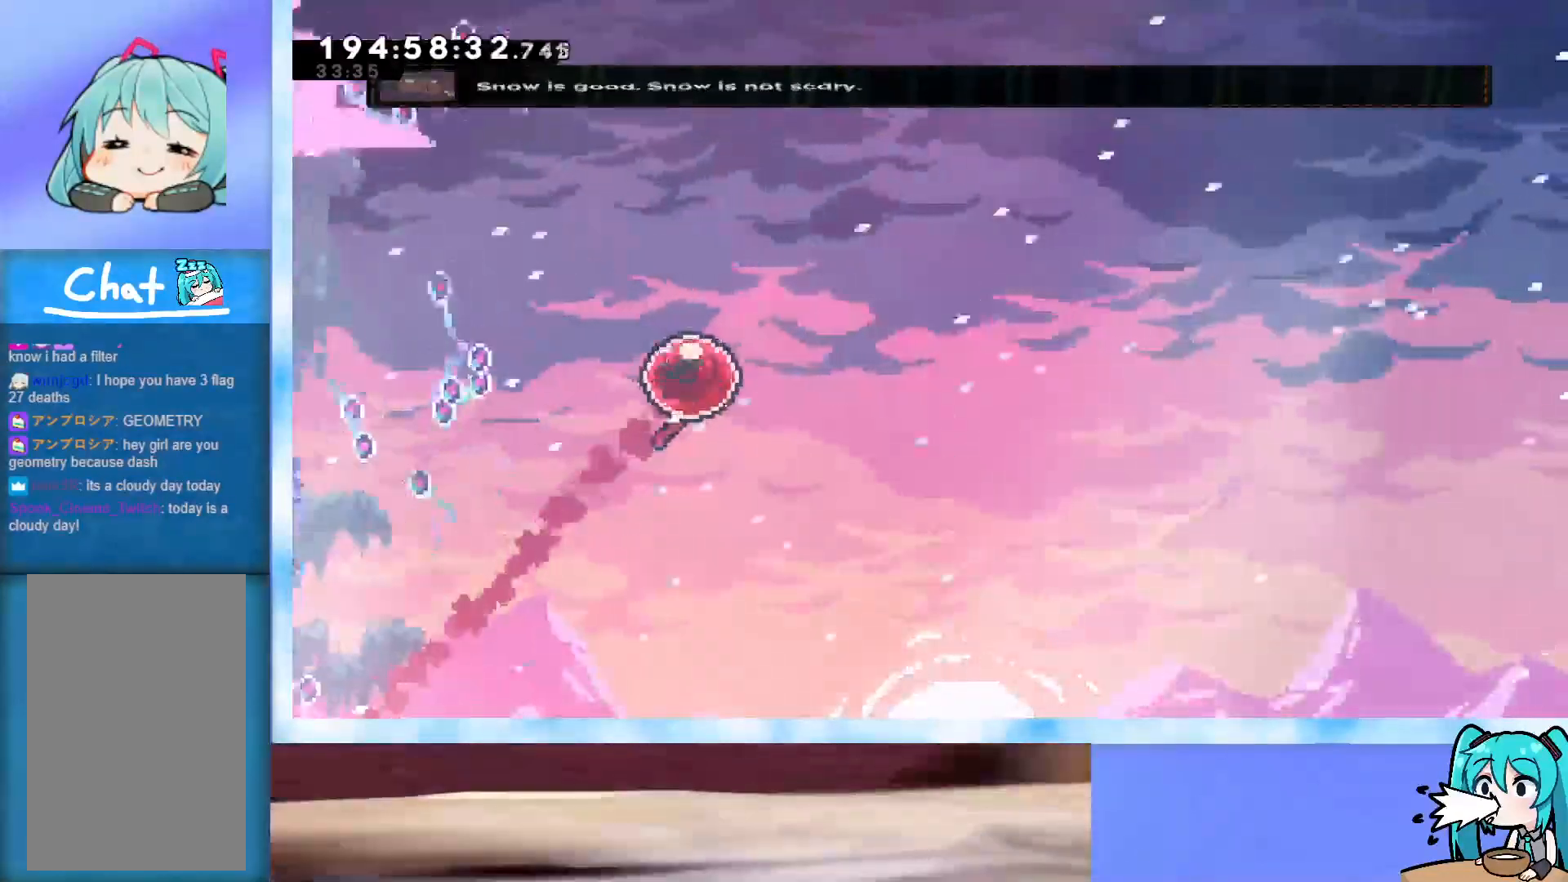
{"keys": ["right", "up"], "events": []}
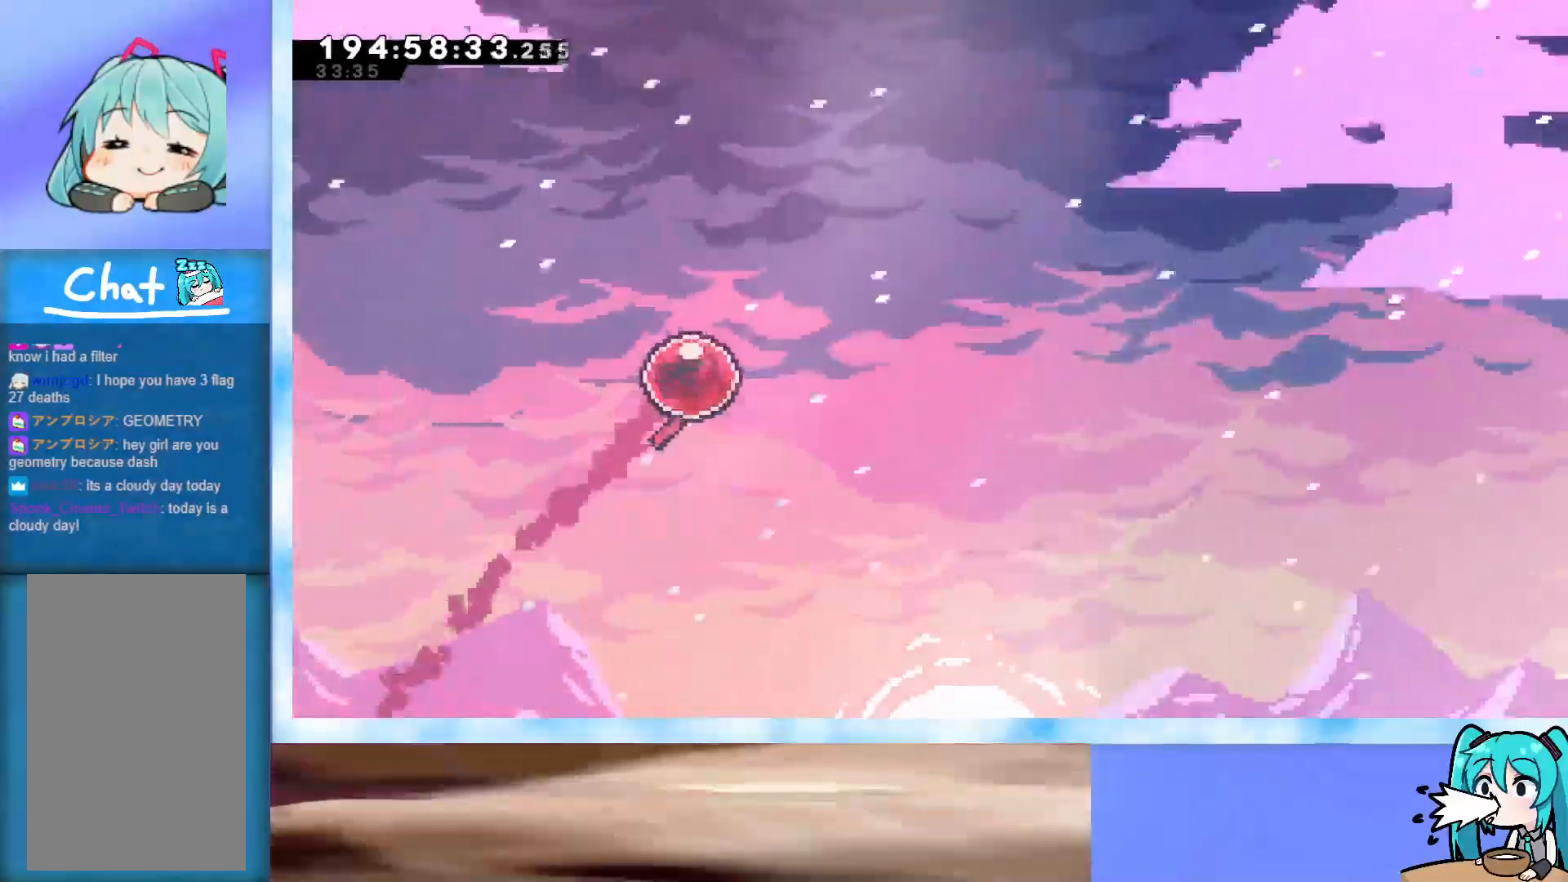
{"keys": ["right", "up"], "events": [[367, "pause", "down"], [417, "pause", "up"]]}
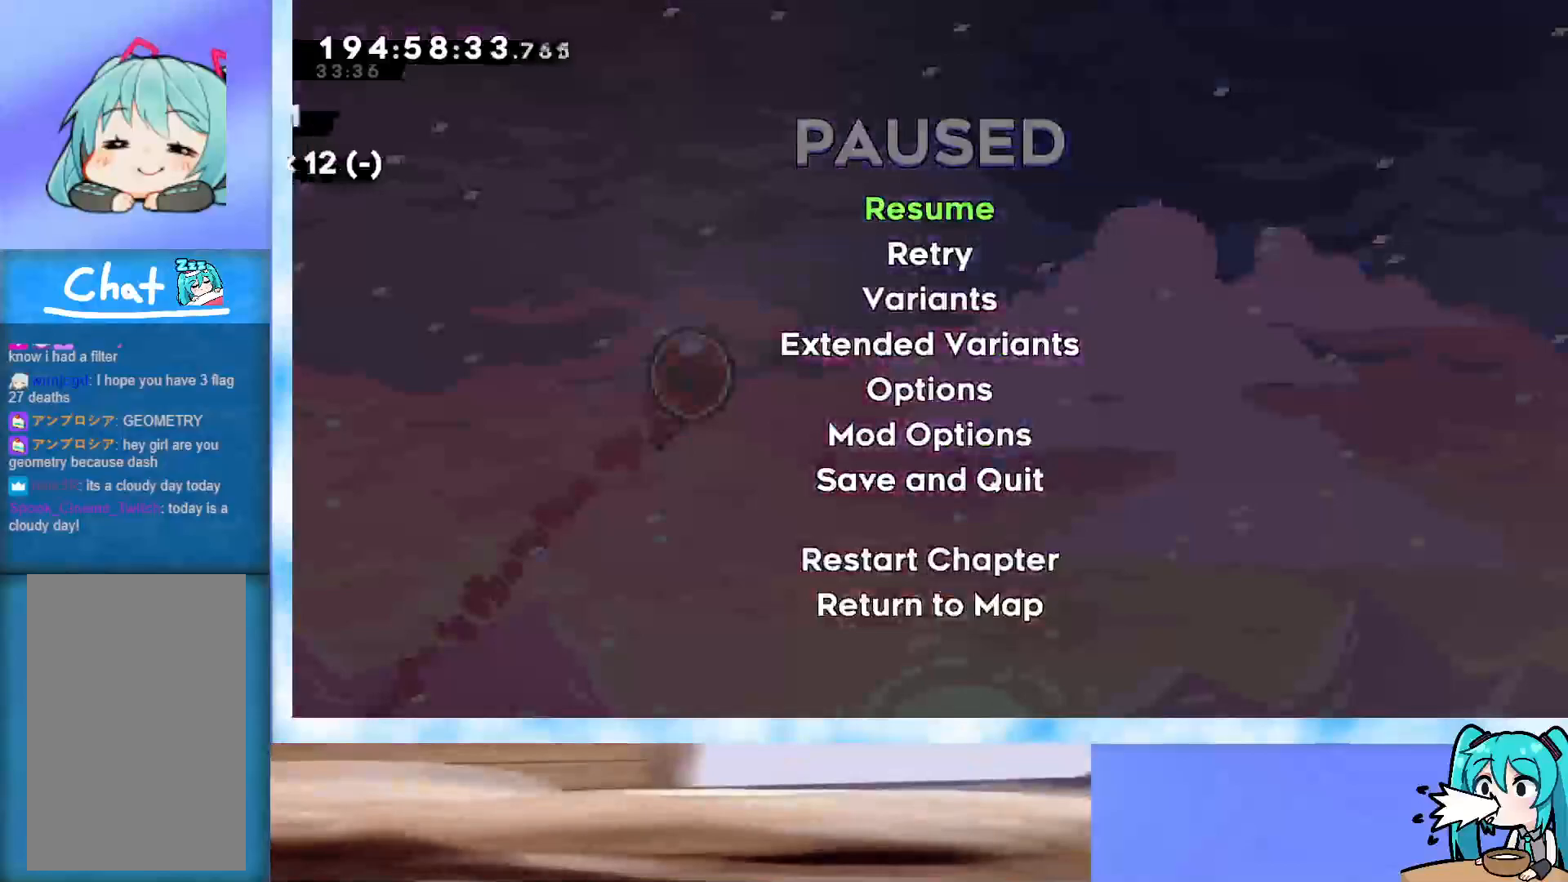
{"keys": ["right", "up"], "events": [[200, "pause", "down"], [233, "pause", "up"]]}
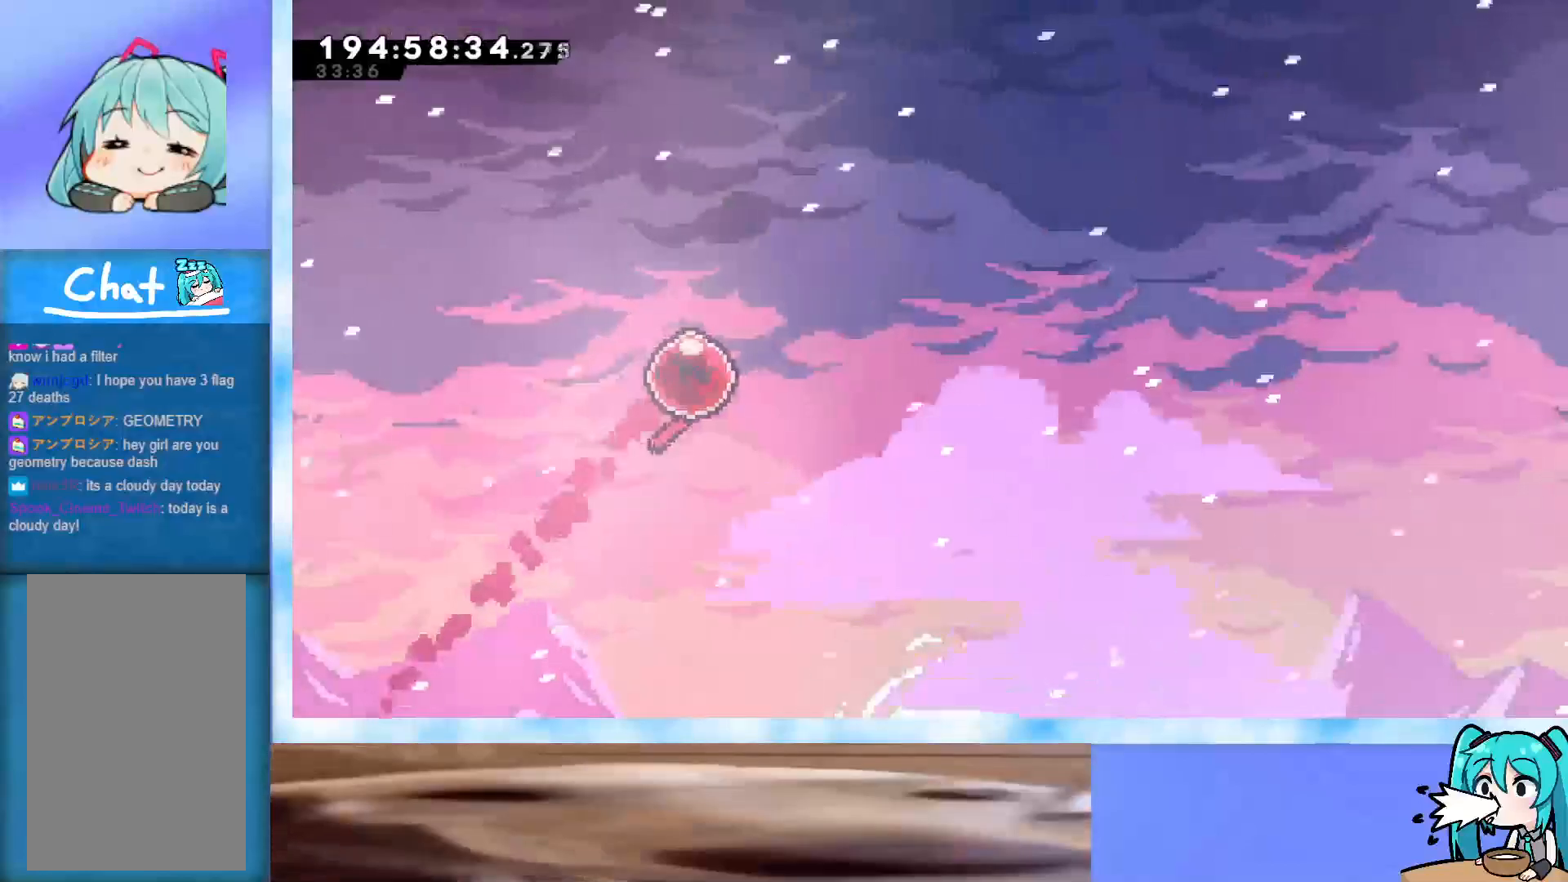
{"keys": ["right", "up"], "events": []}
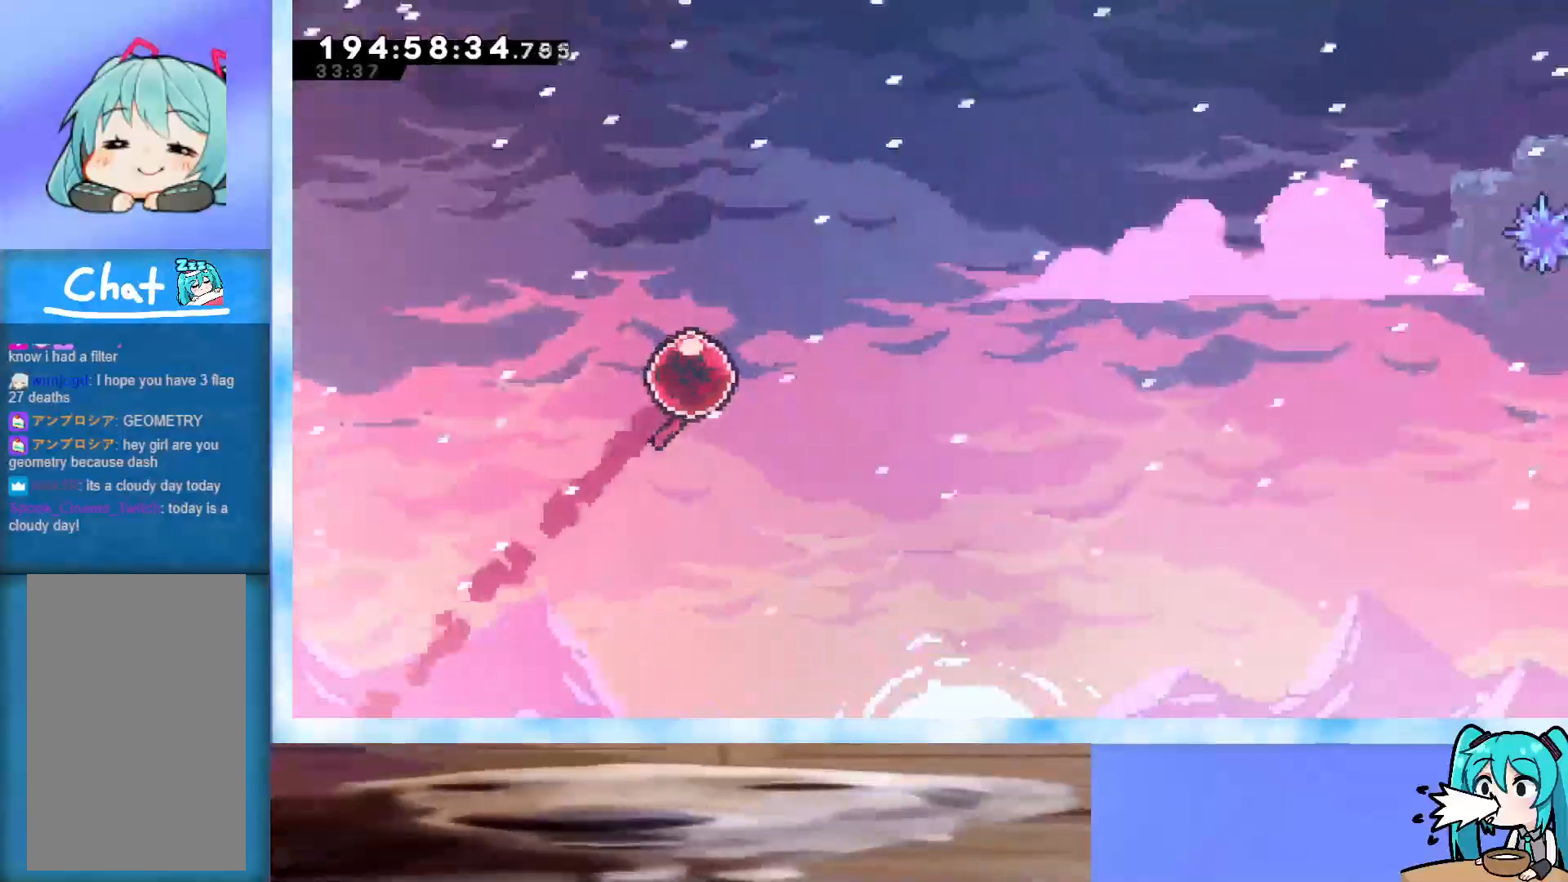
{"keys": ["right", "up"], "events": []}
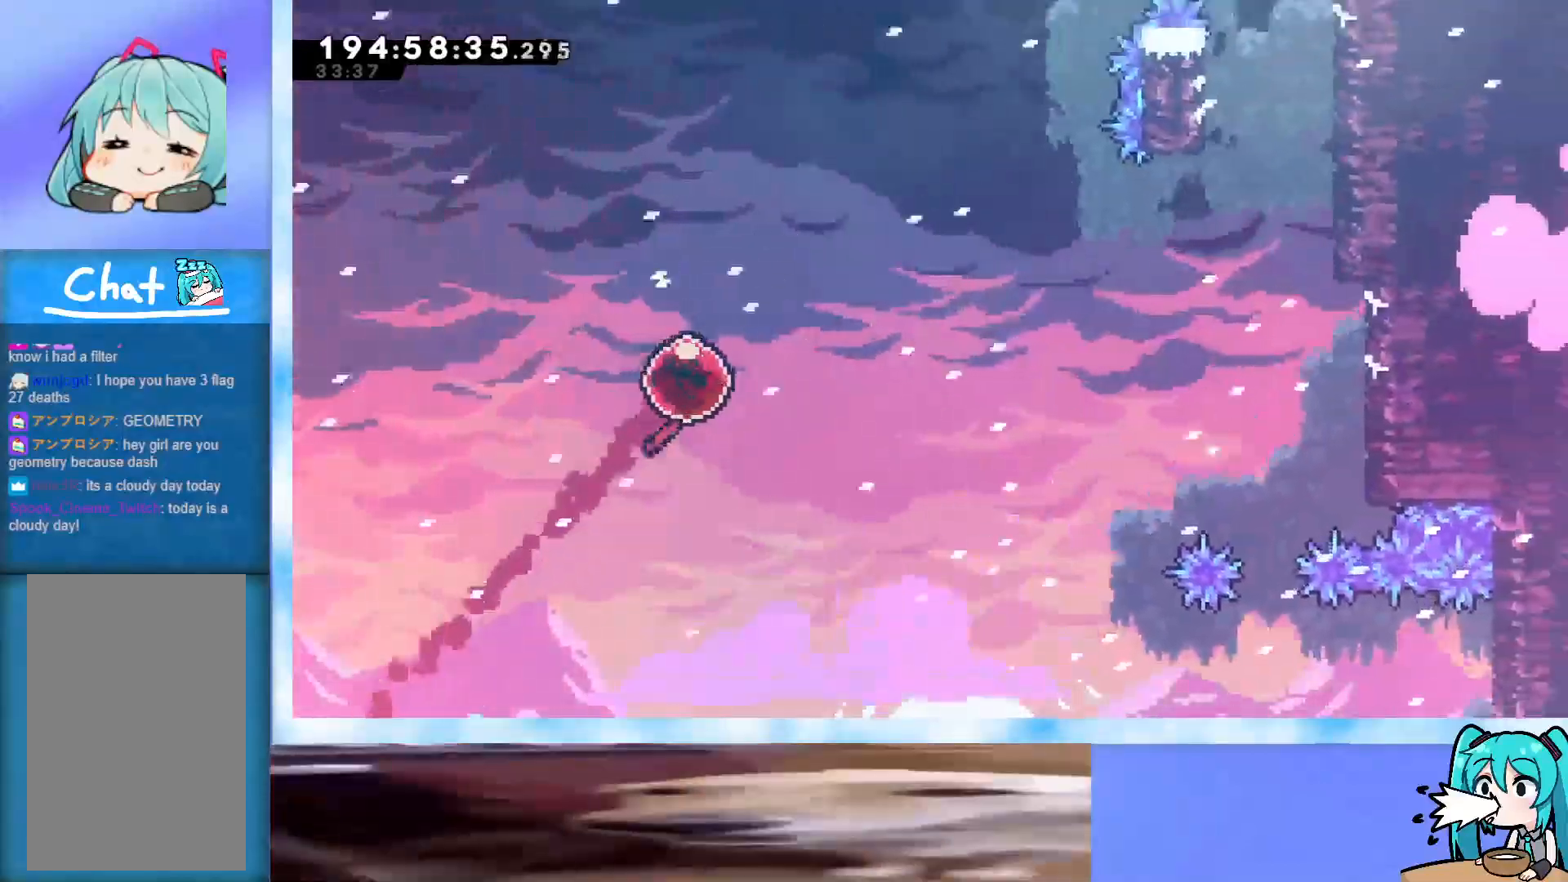
{"keys": ["right", "up"], "events": []}
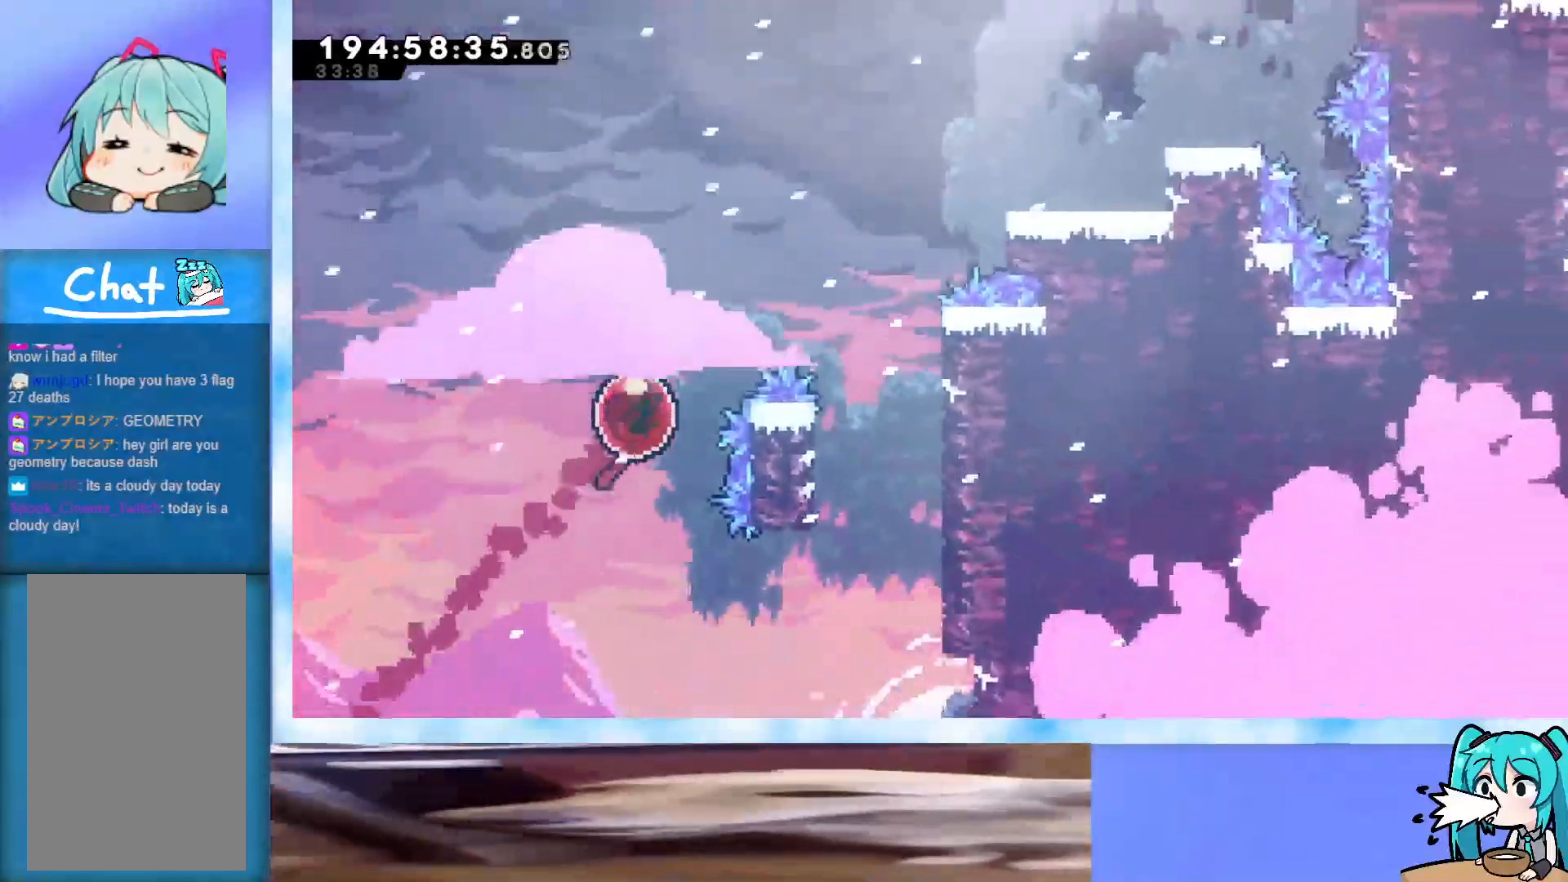
{"keys": ["right", "up"], "events": []}
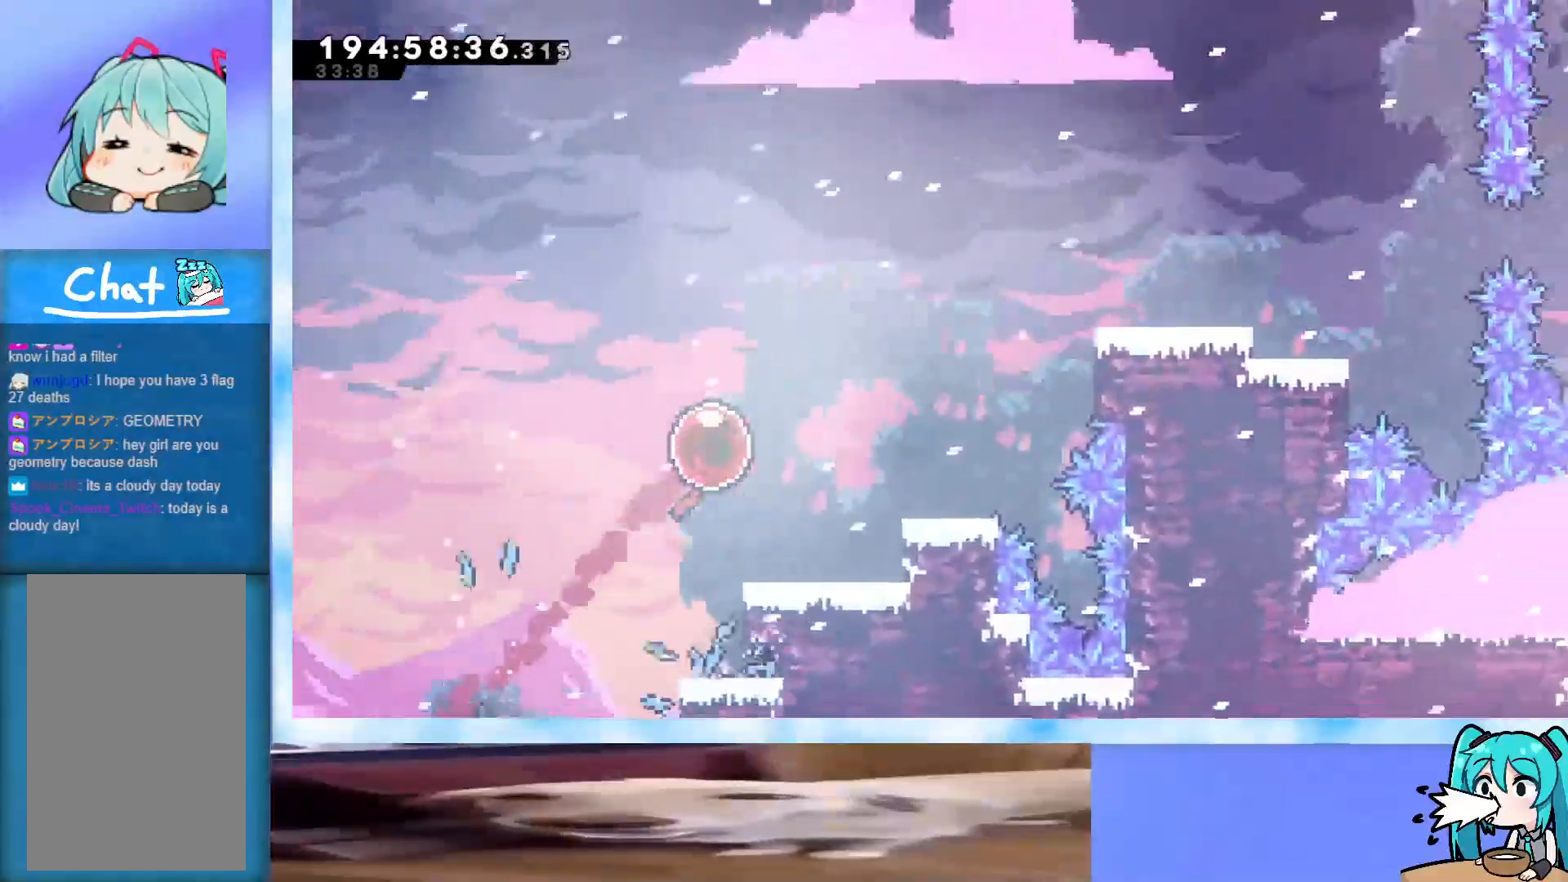
{"keys": ["right", "up"], "events": []}
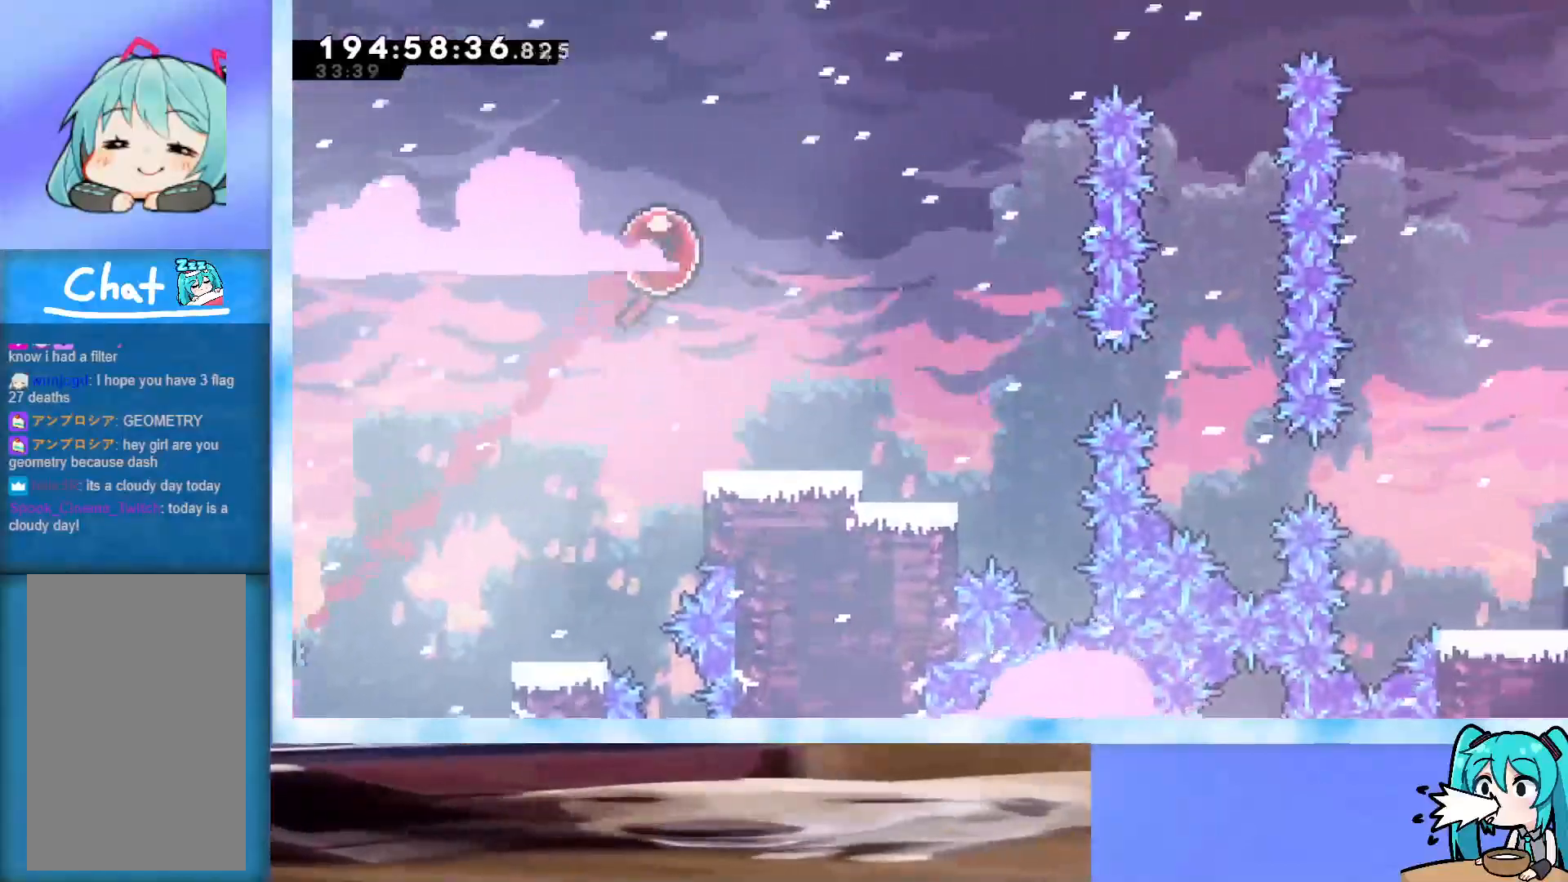
{"keys": ["right", "up"], "events": []}
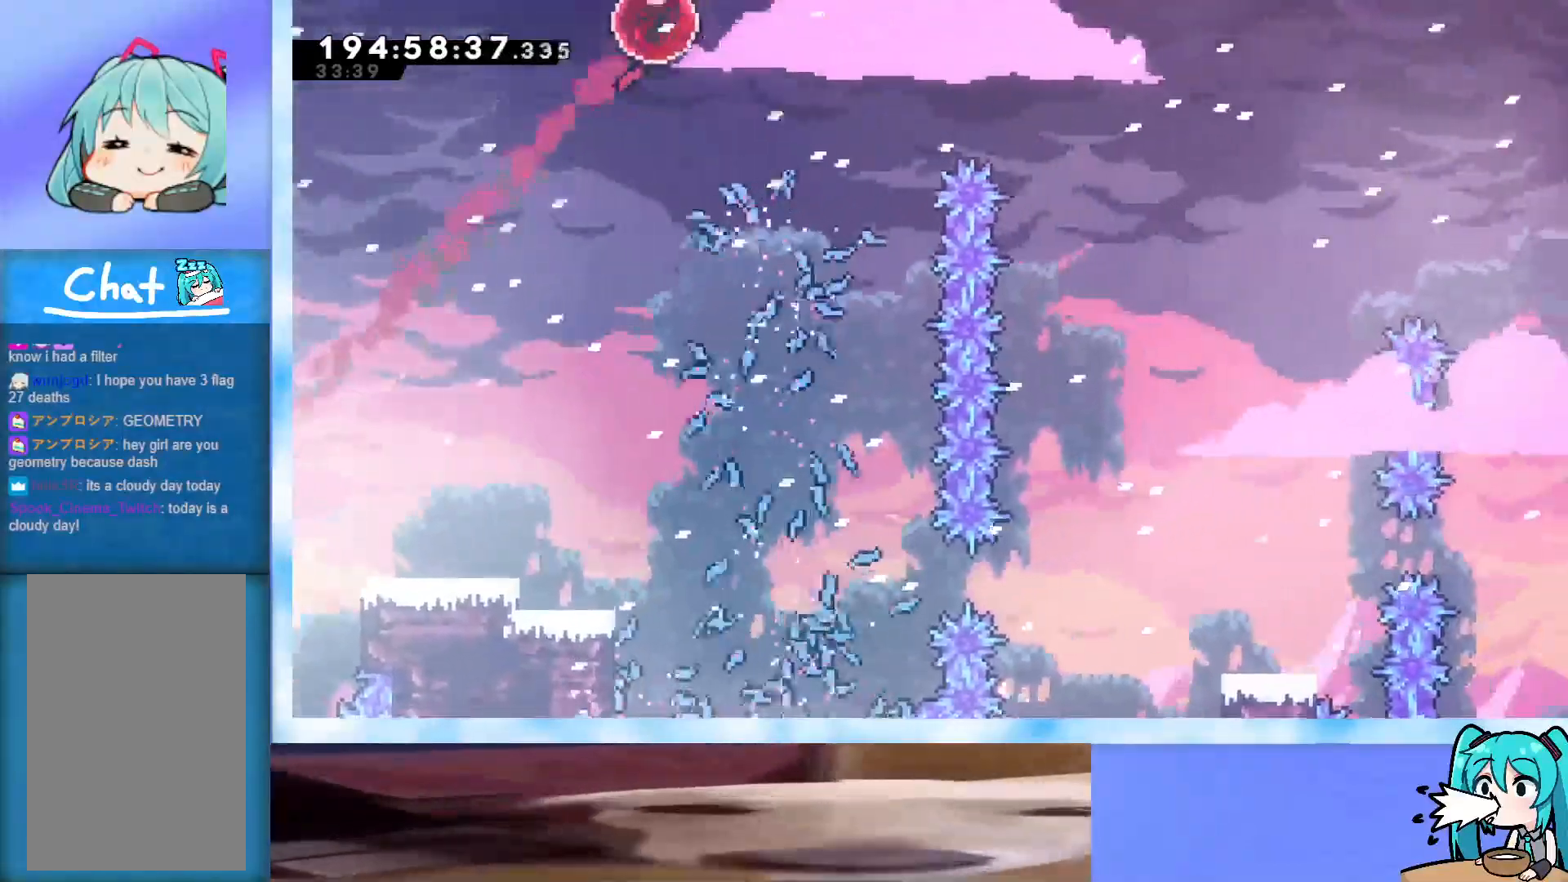
{"keys": ["right", "up"], "events": []}
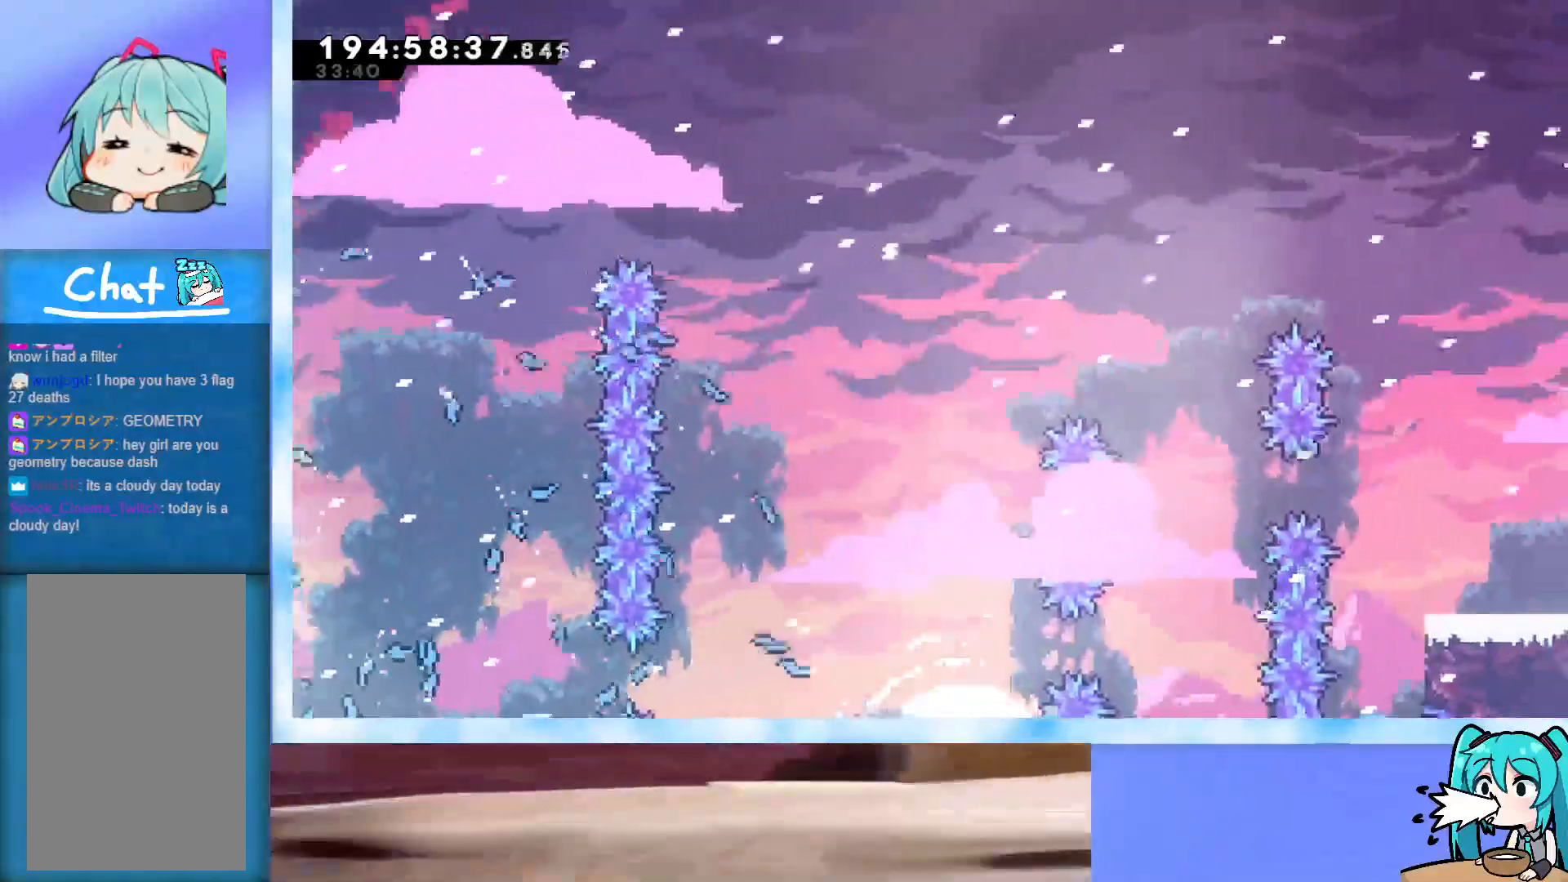
{"keys": ["right", "up"], "events": []}
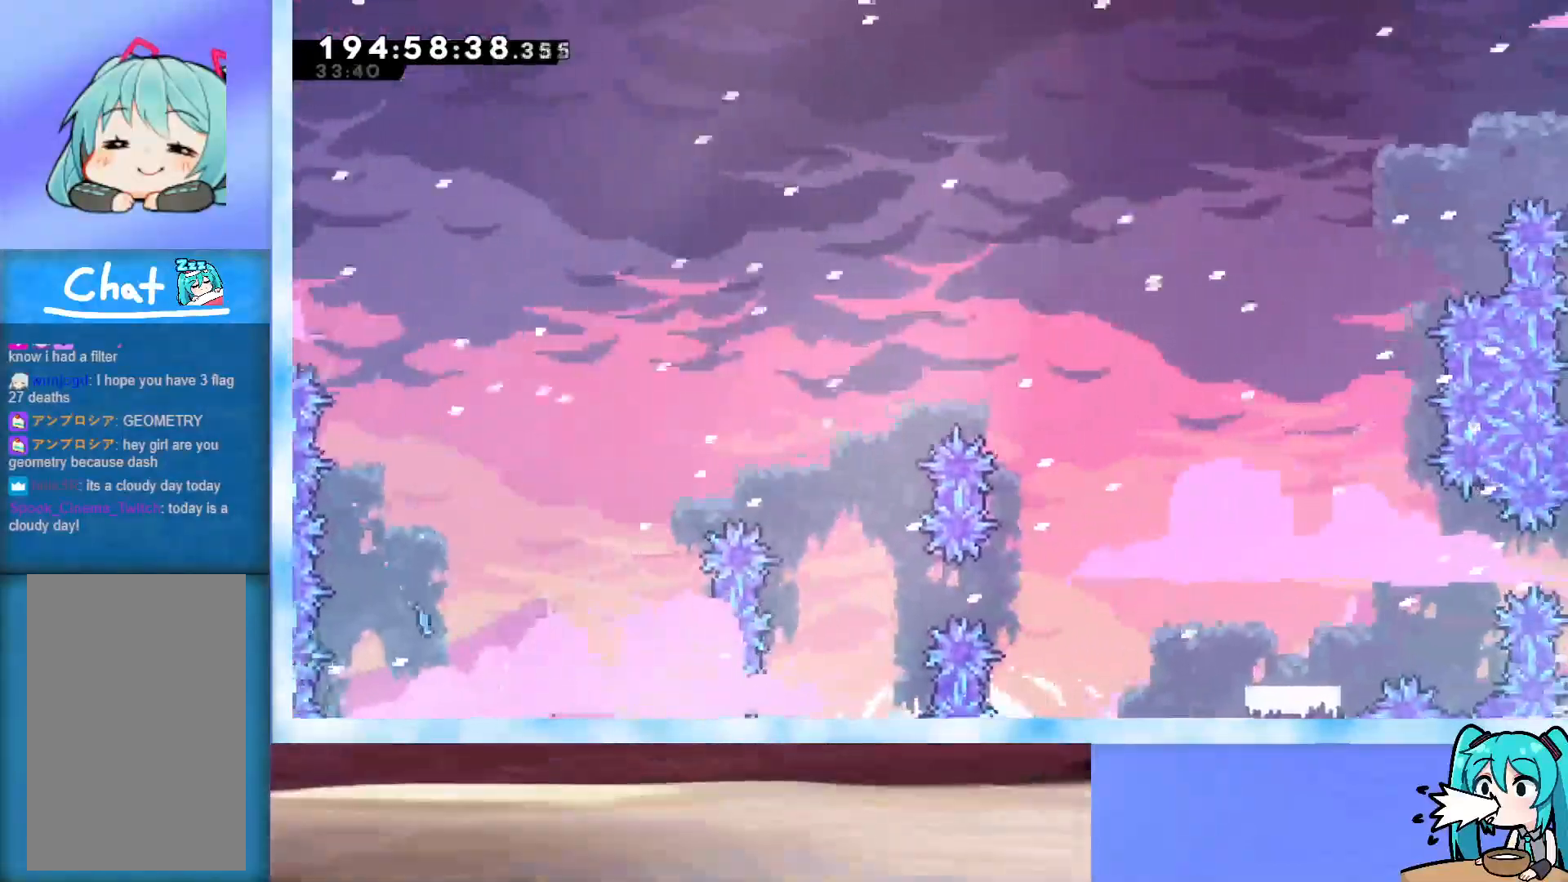
{"keys": ["right", "up"], "events": []}
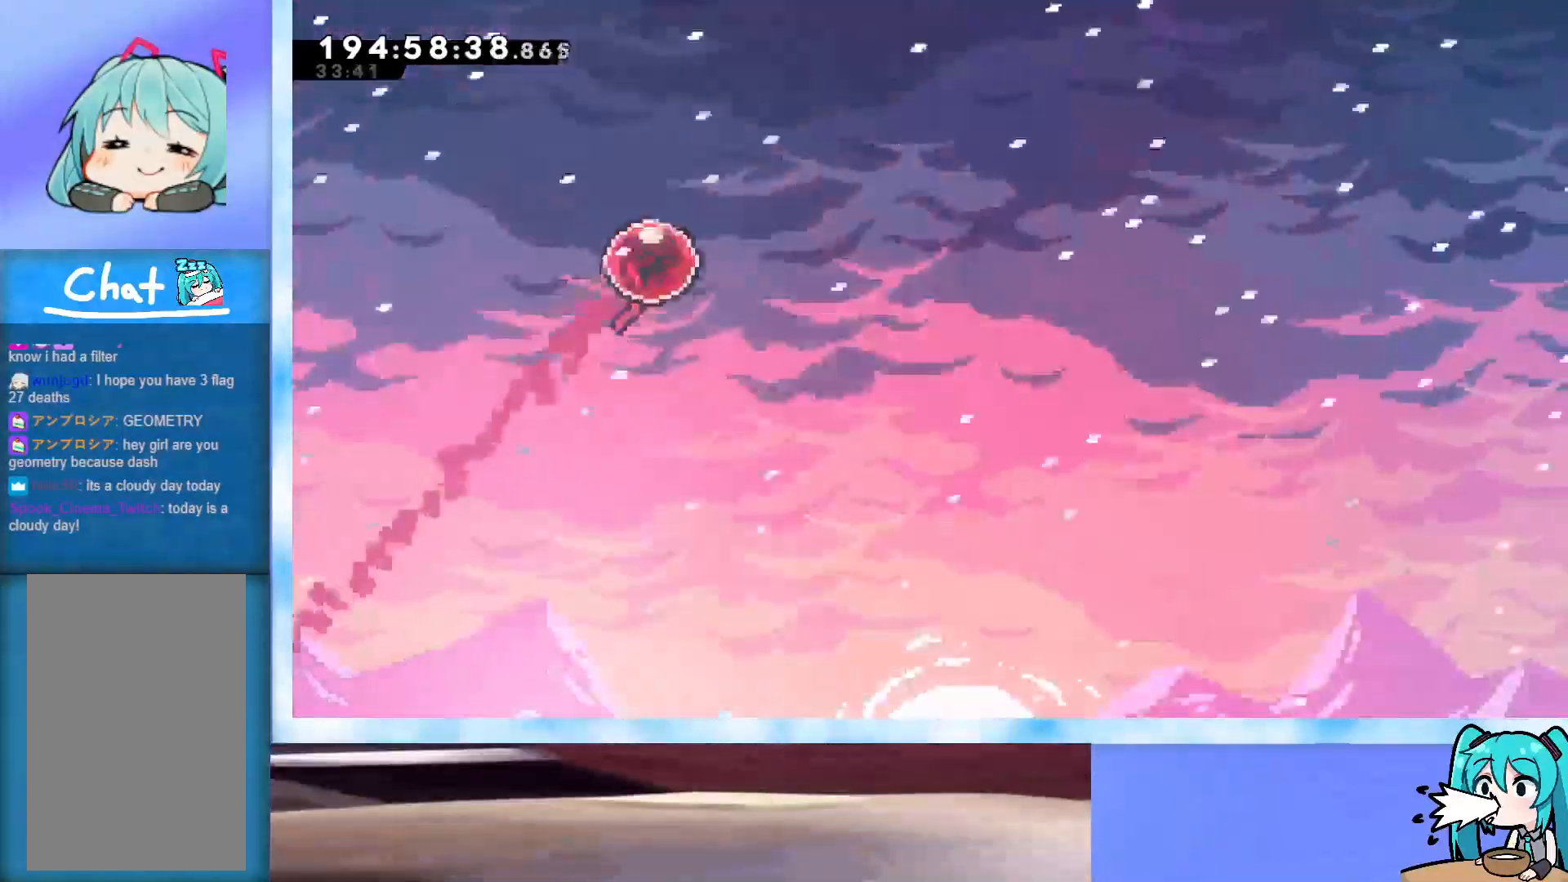
{"keys": ["right", "up"], "events": []}
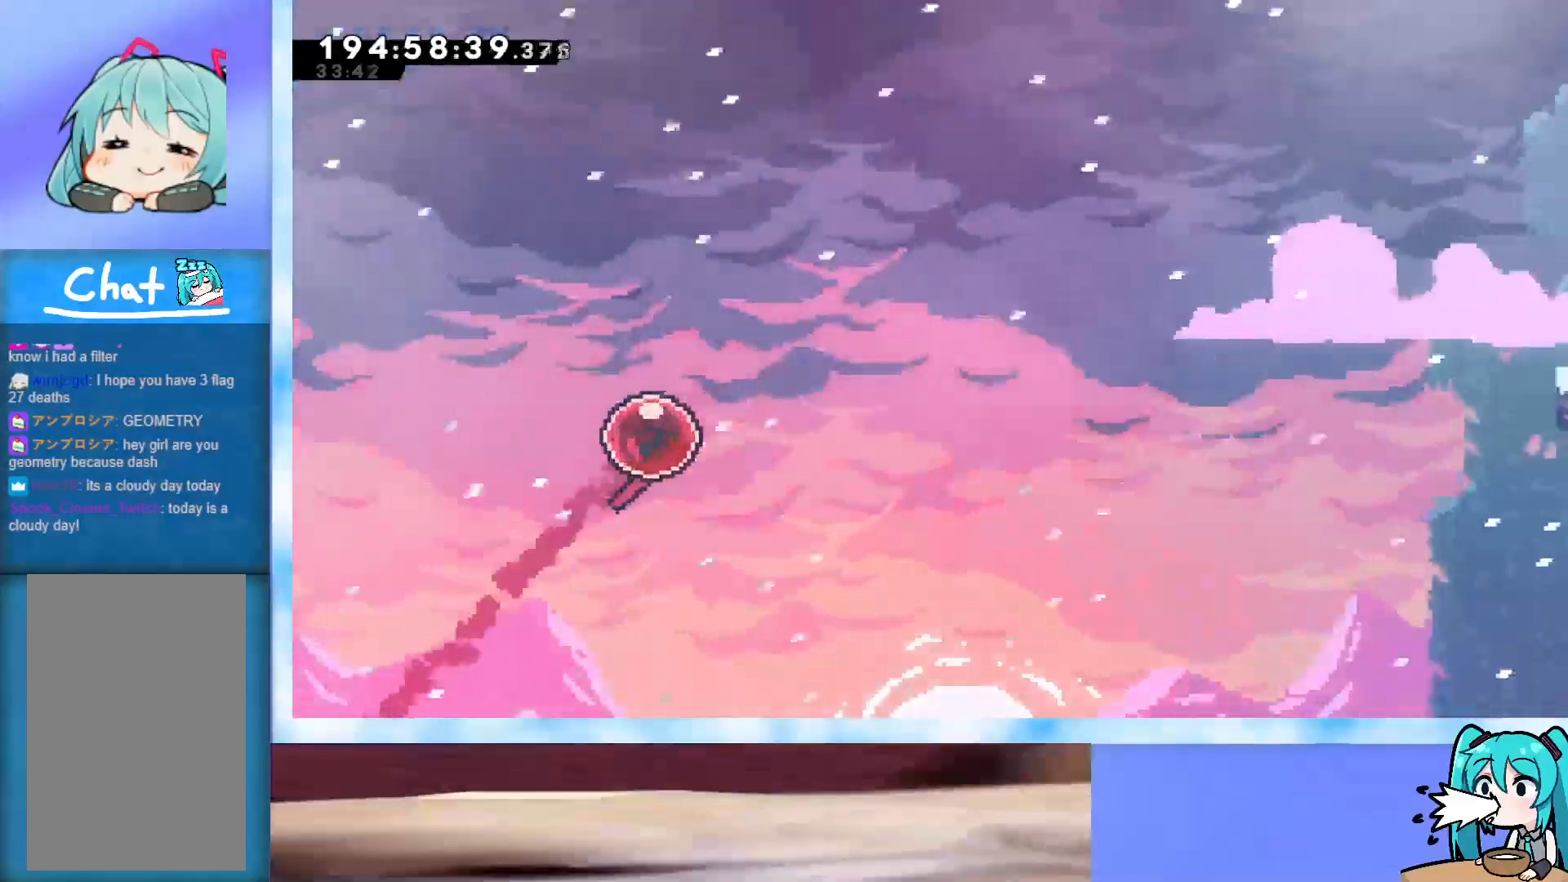
{"keys": ["right", "up"], "events": []}
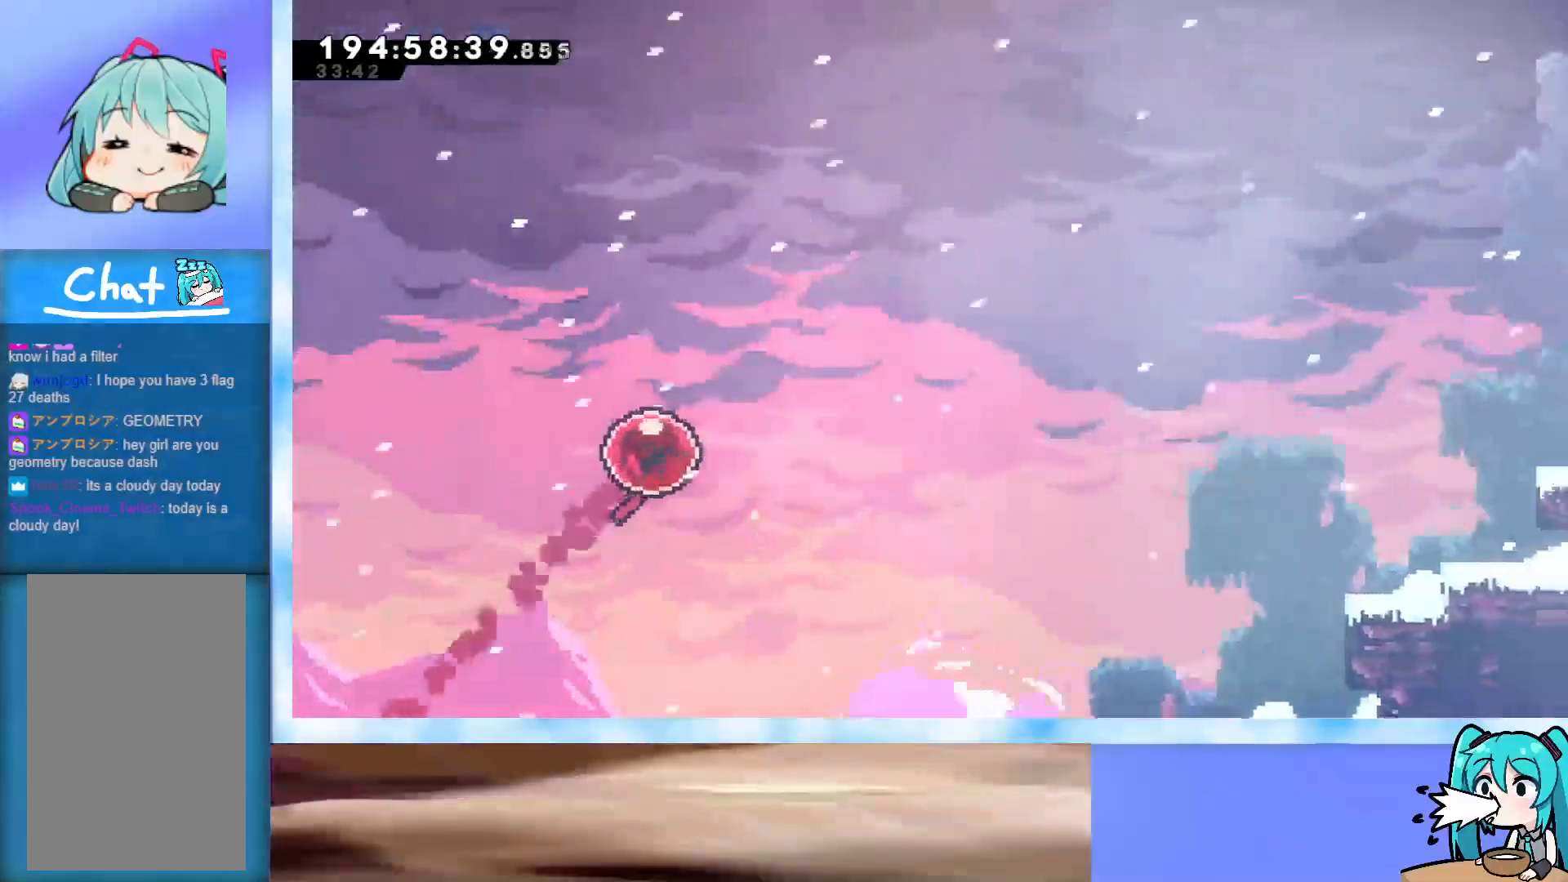
{"keys": ["right", "up"], "events": []}
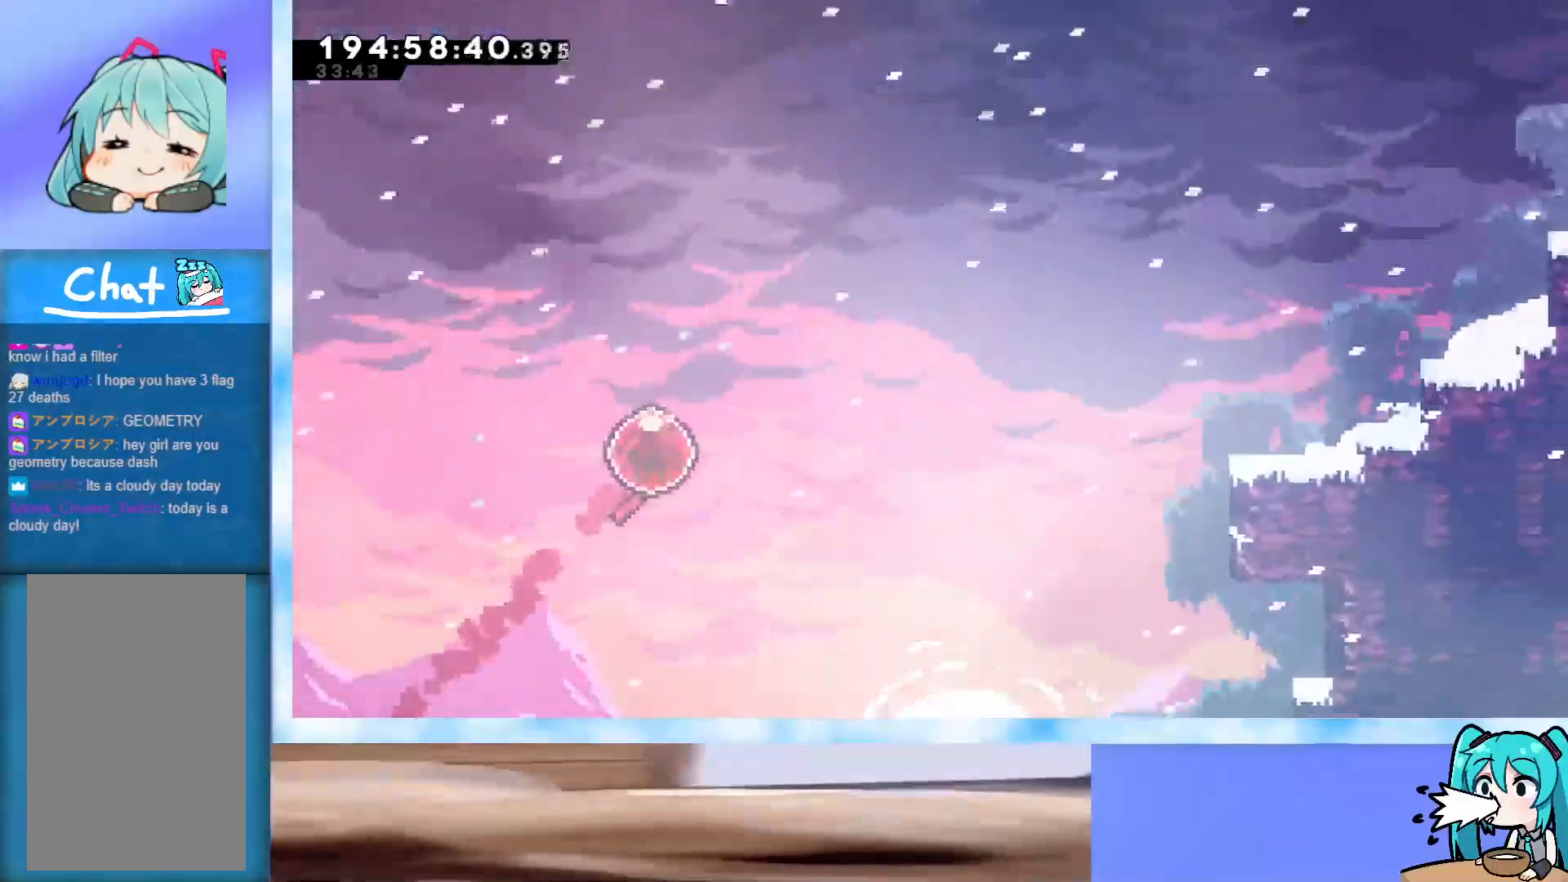
{"keys": ["right", "up"], "events": []}
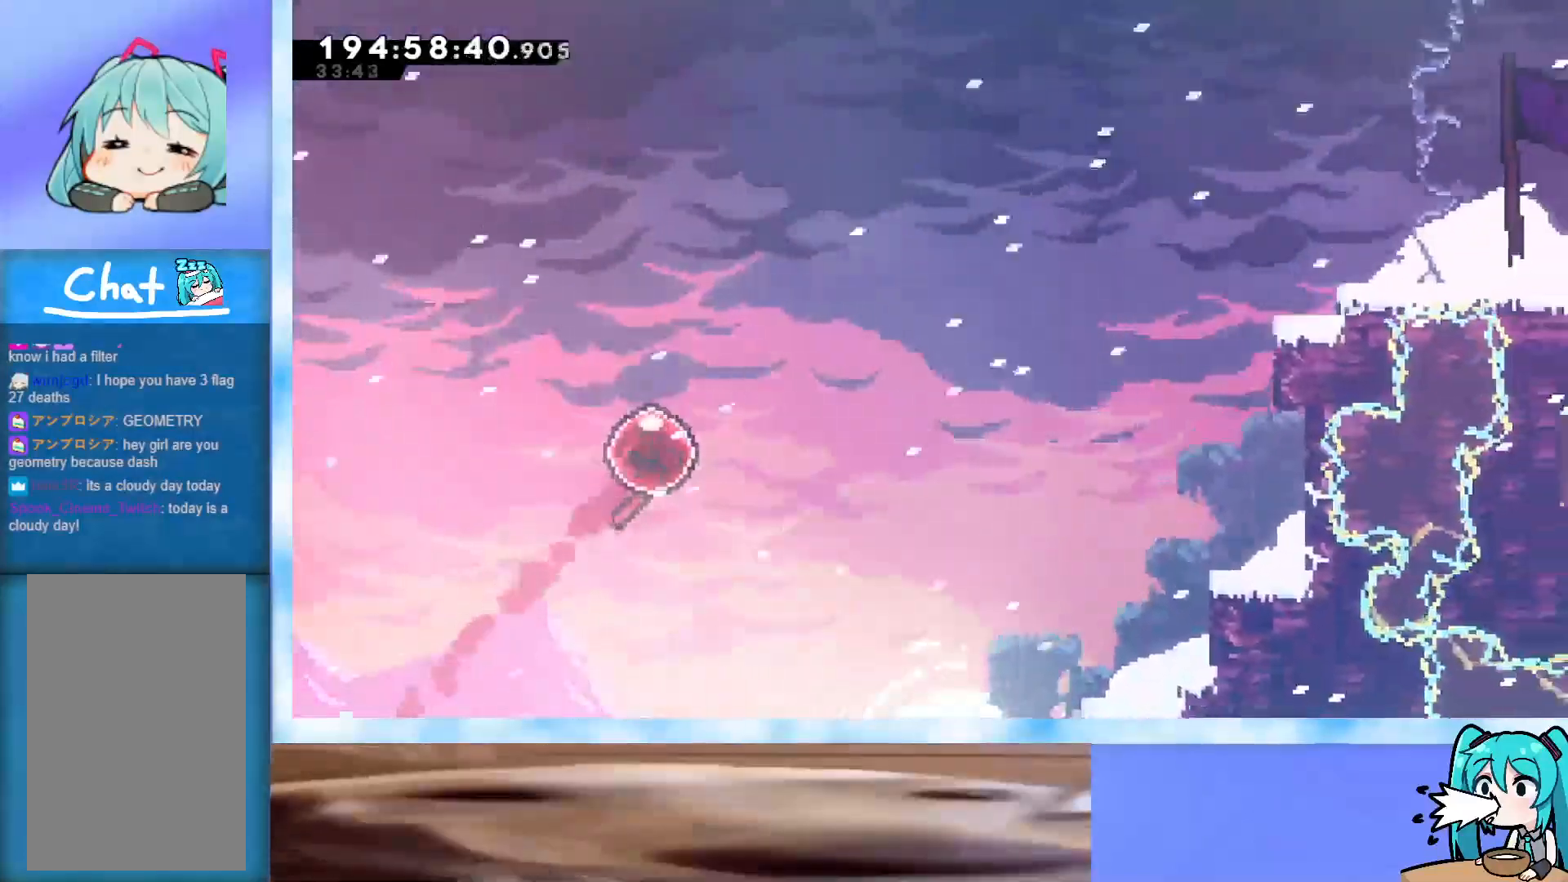
{"keys": ["right"], "events": [[450, "up", "up"]]}
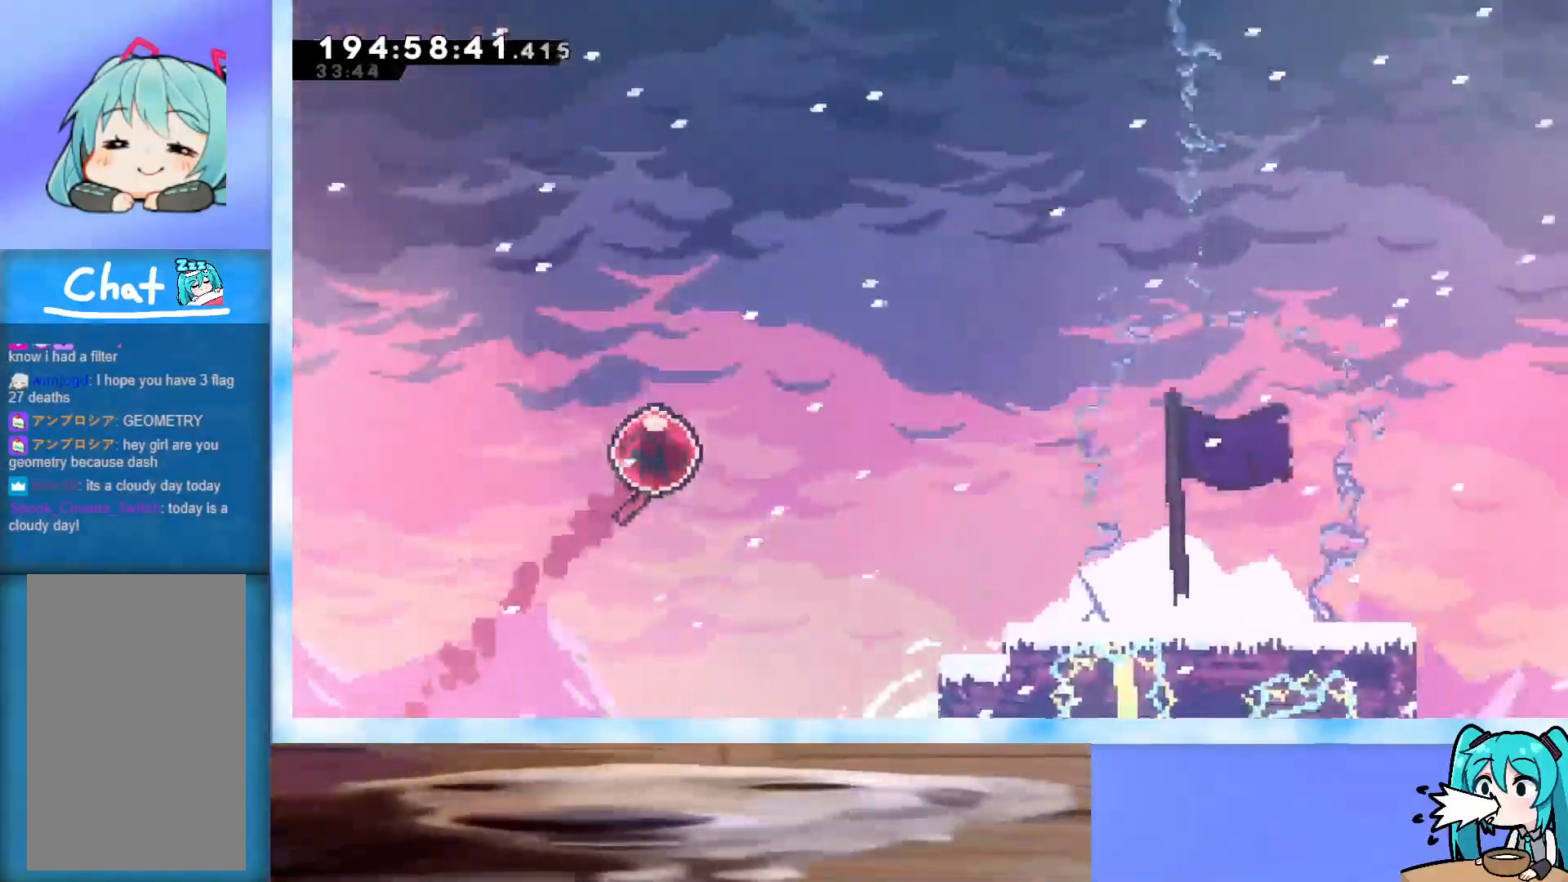
{"keys": ["right"], "events": [[183, "dash", "down"], [283, "dash", "up"]]}
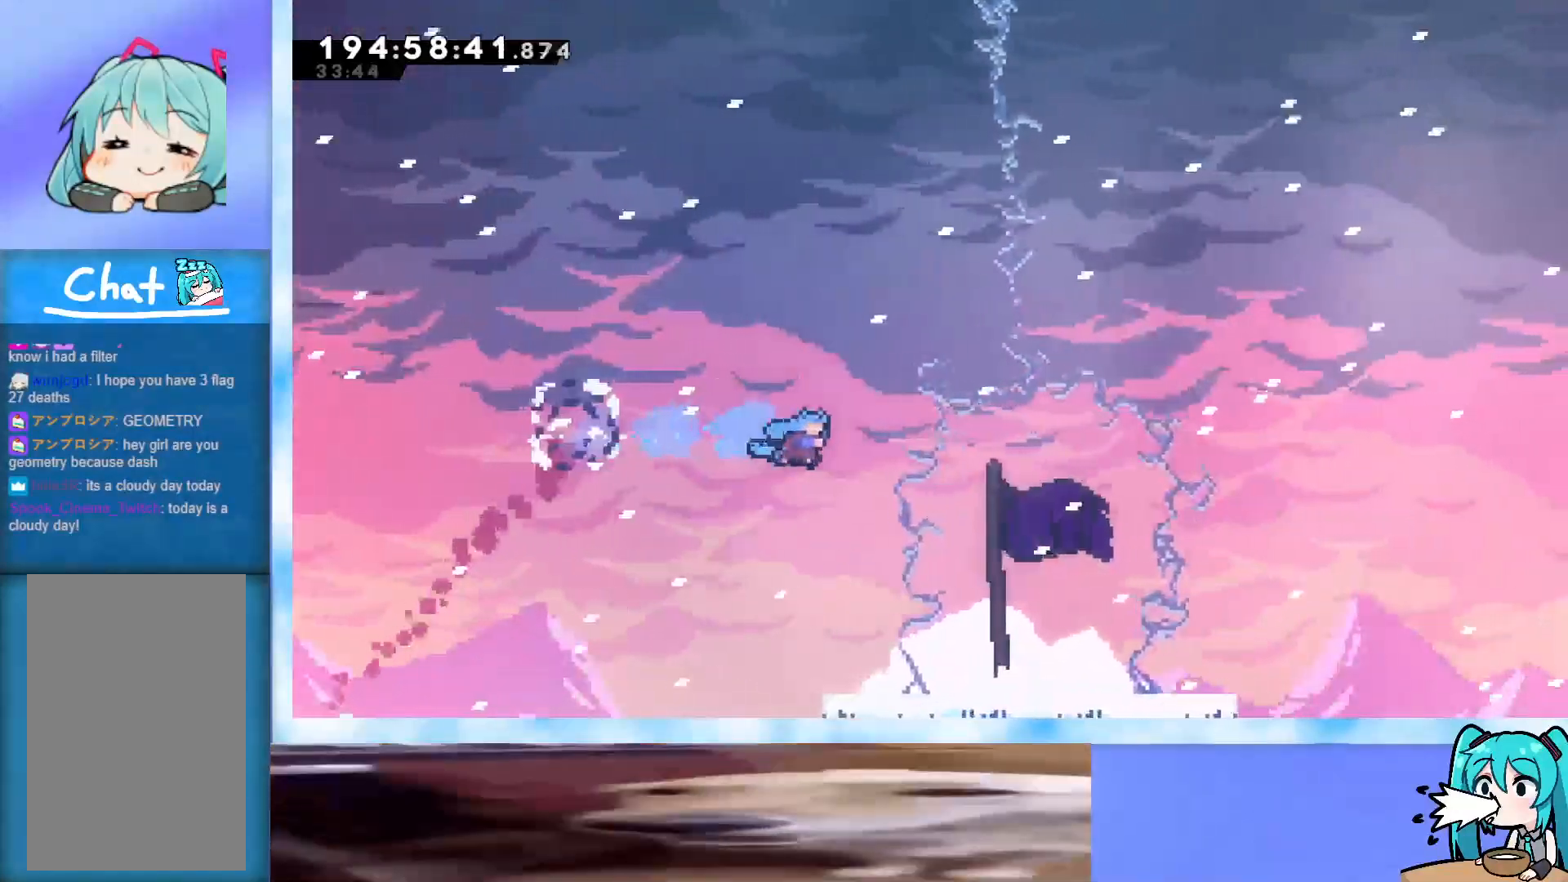
{"keys": ["right"], "events": []}
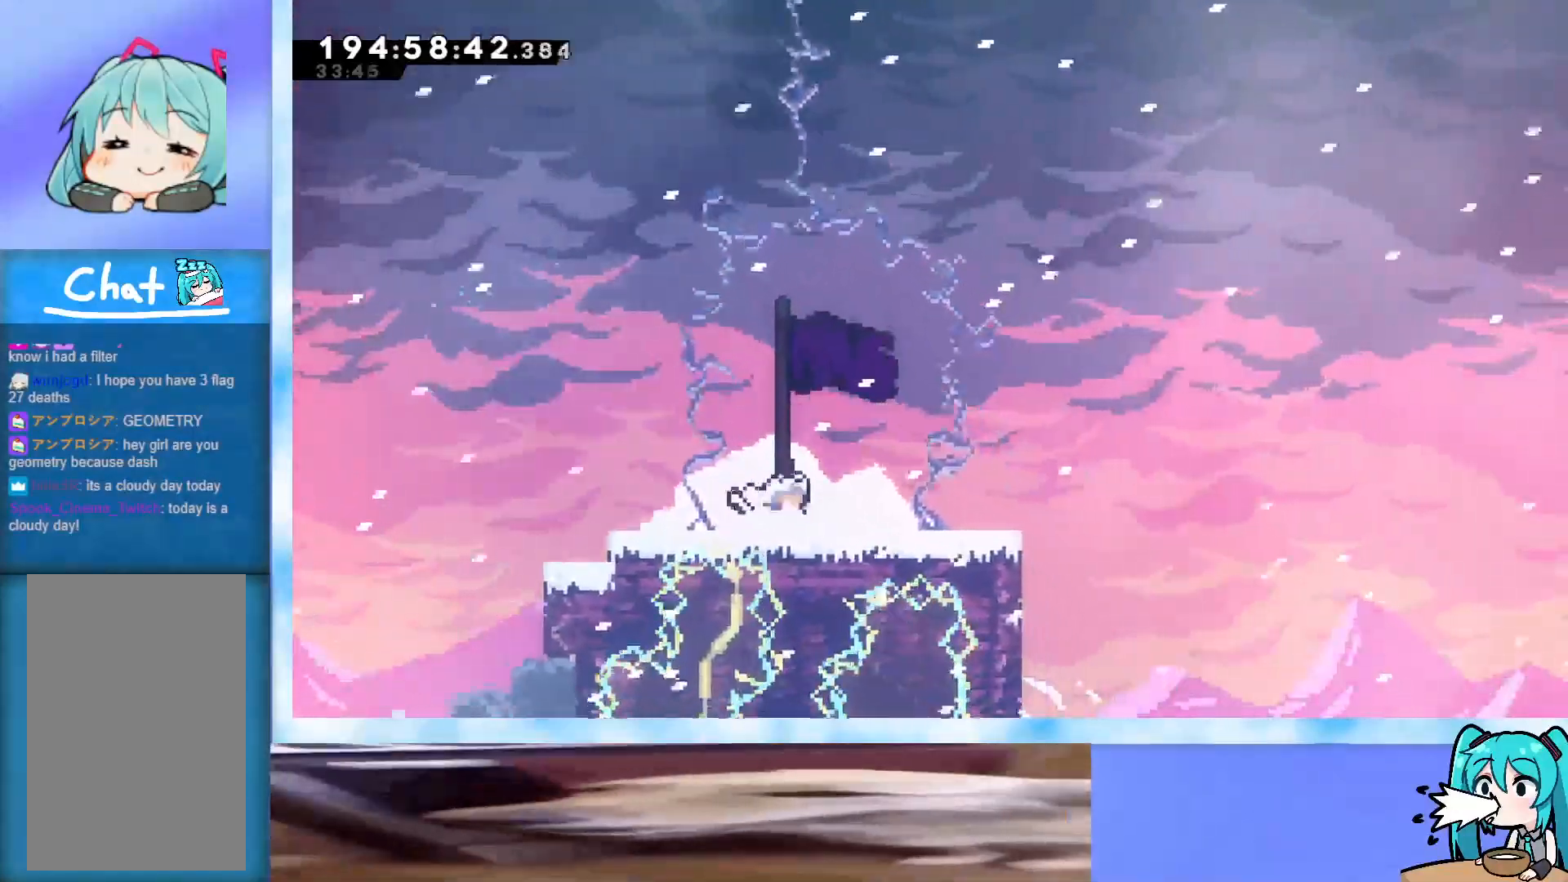
{"keys": ["right"], "events": [[33, "dash", "down"], [183, "dash", "up"]]}
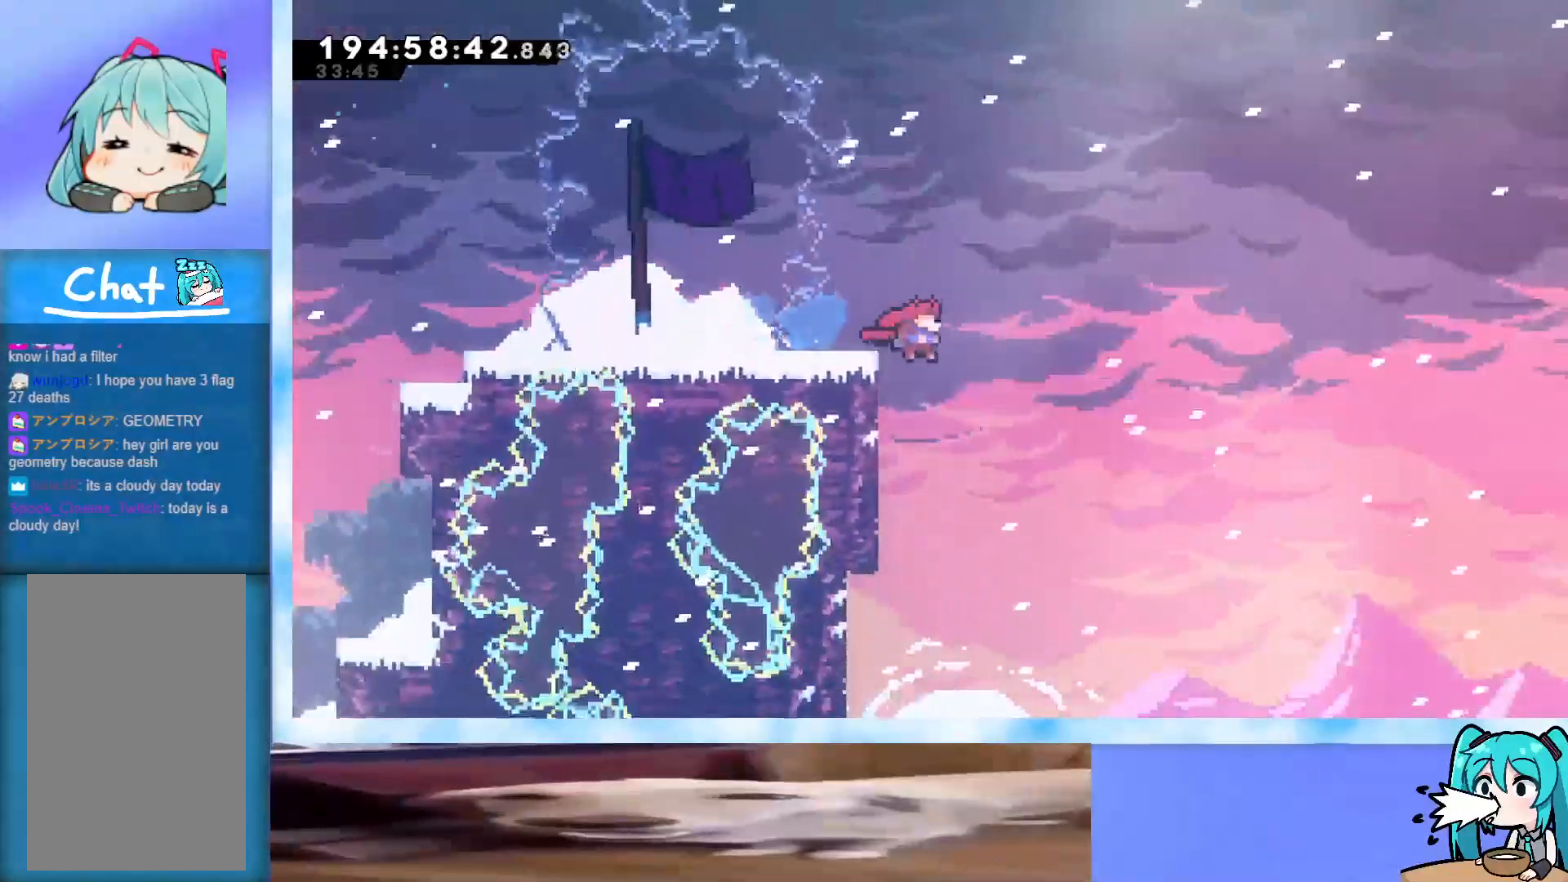
{"keys": ["left"], "events": [[100, "right", "up"], [483, "left", "down"]]}
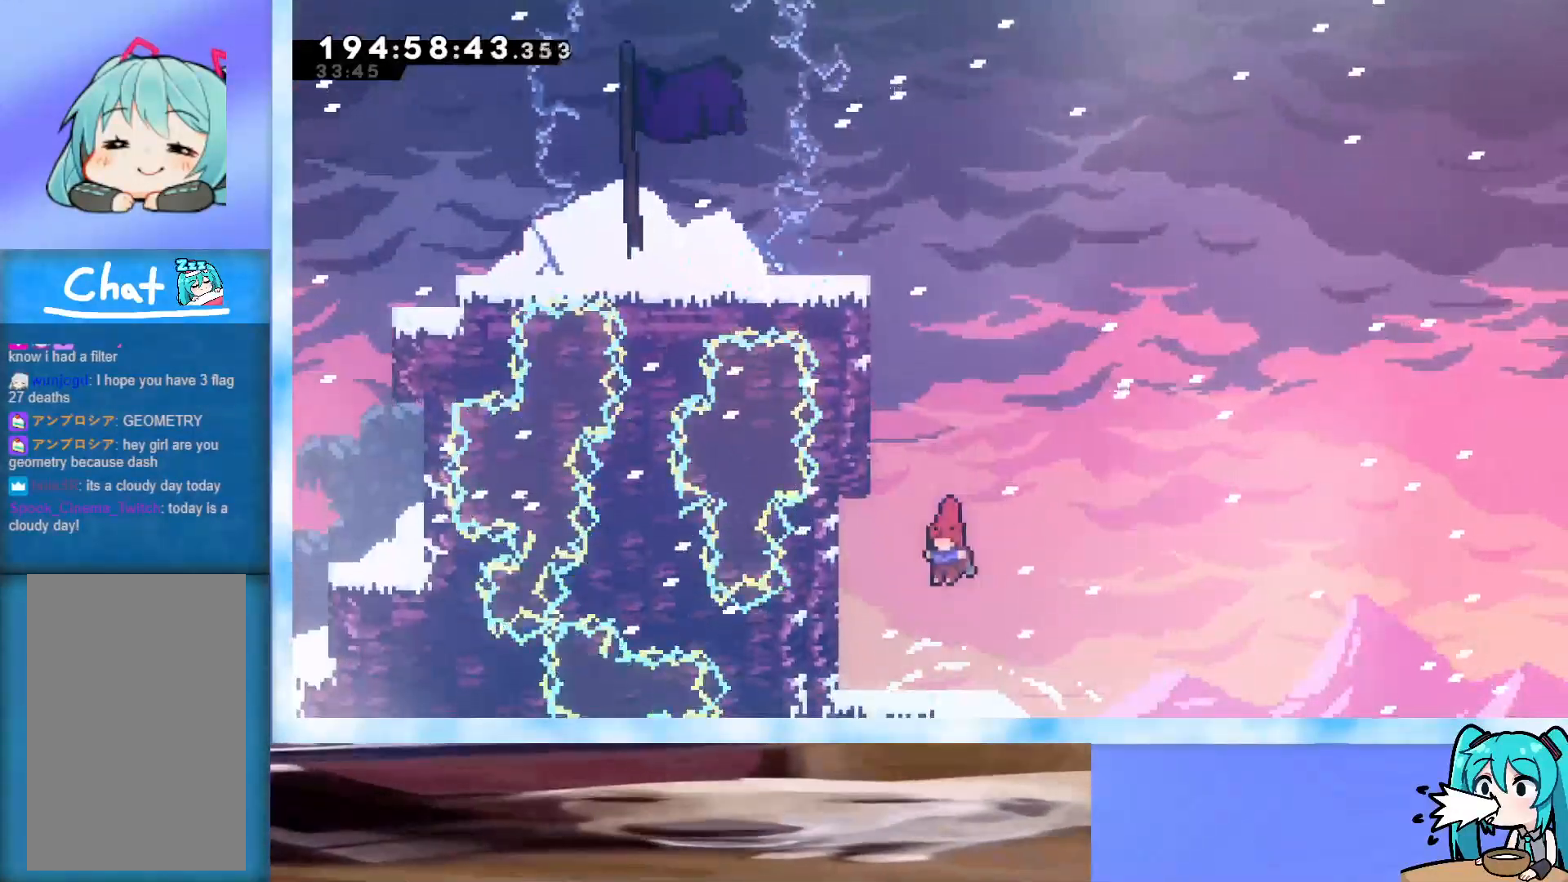
{"keys": [], "events": [[67, "dash", "down"], [200, "dash", "up"], [300, "left", "up"]]}
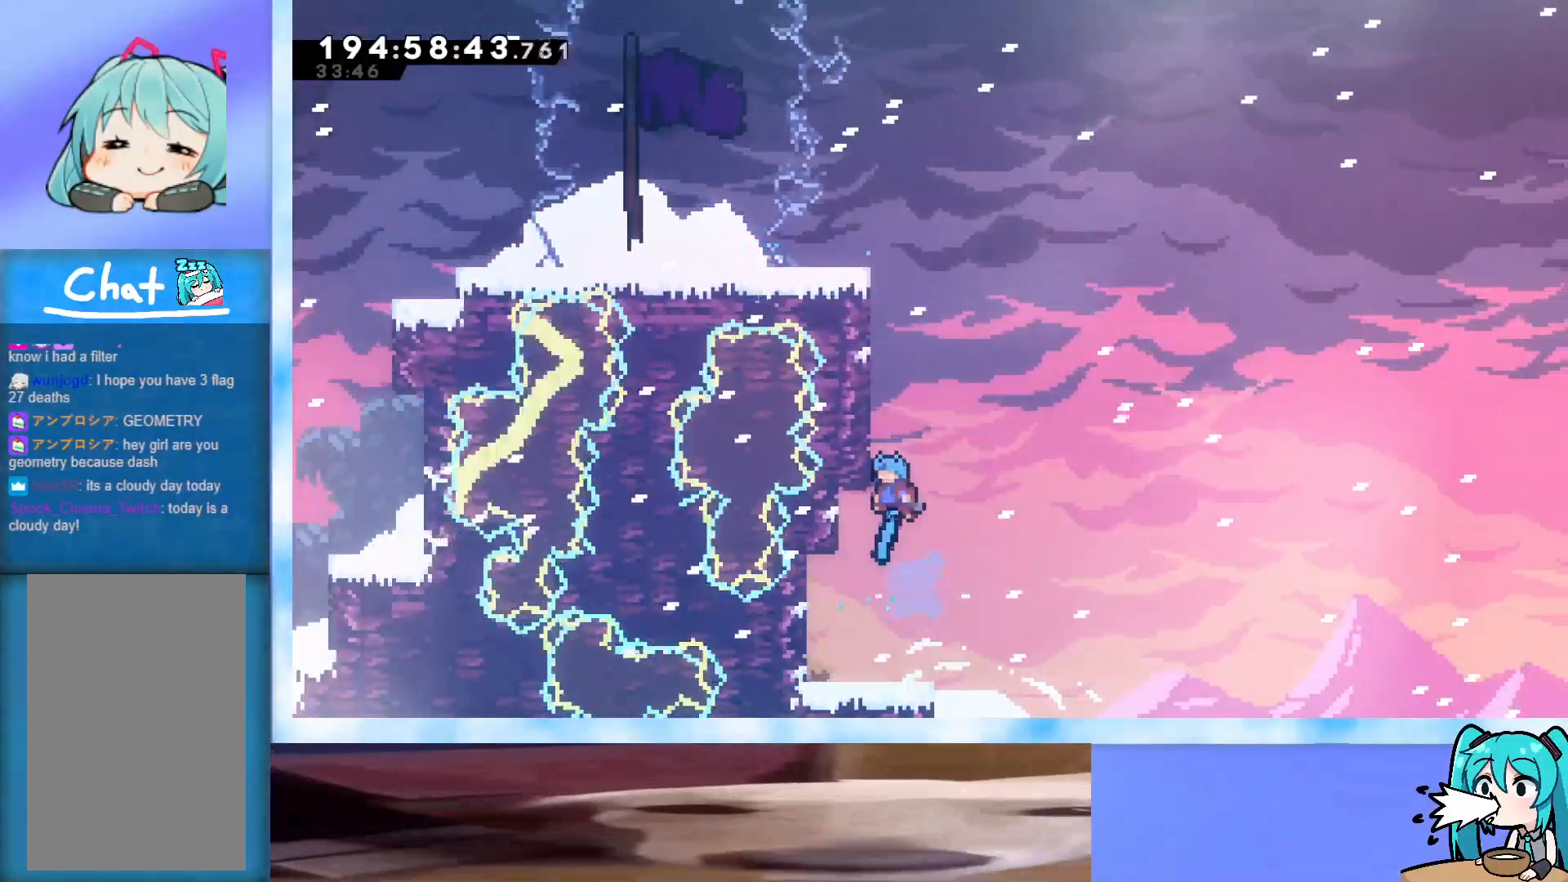
{"keys": [], "events": []}
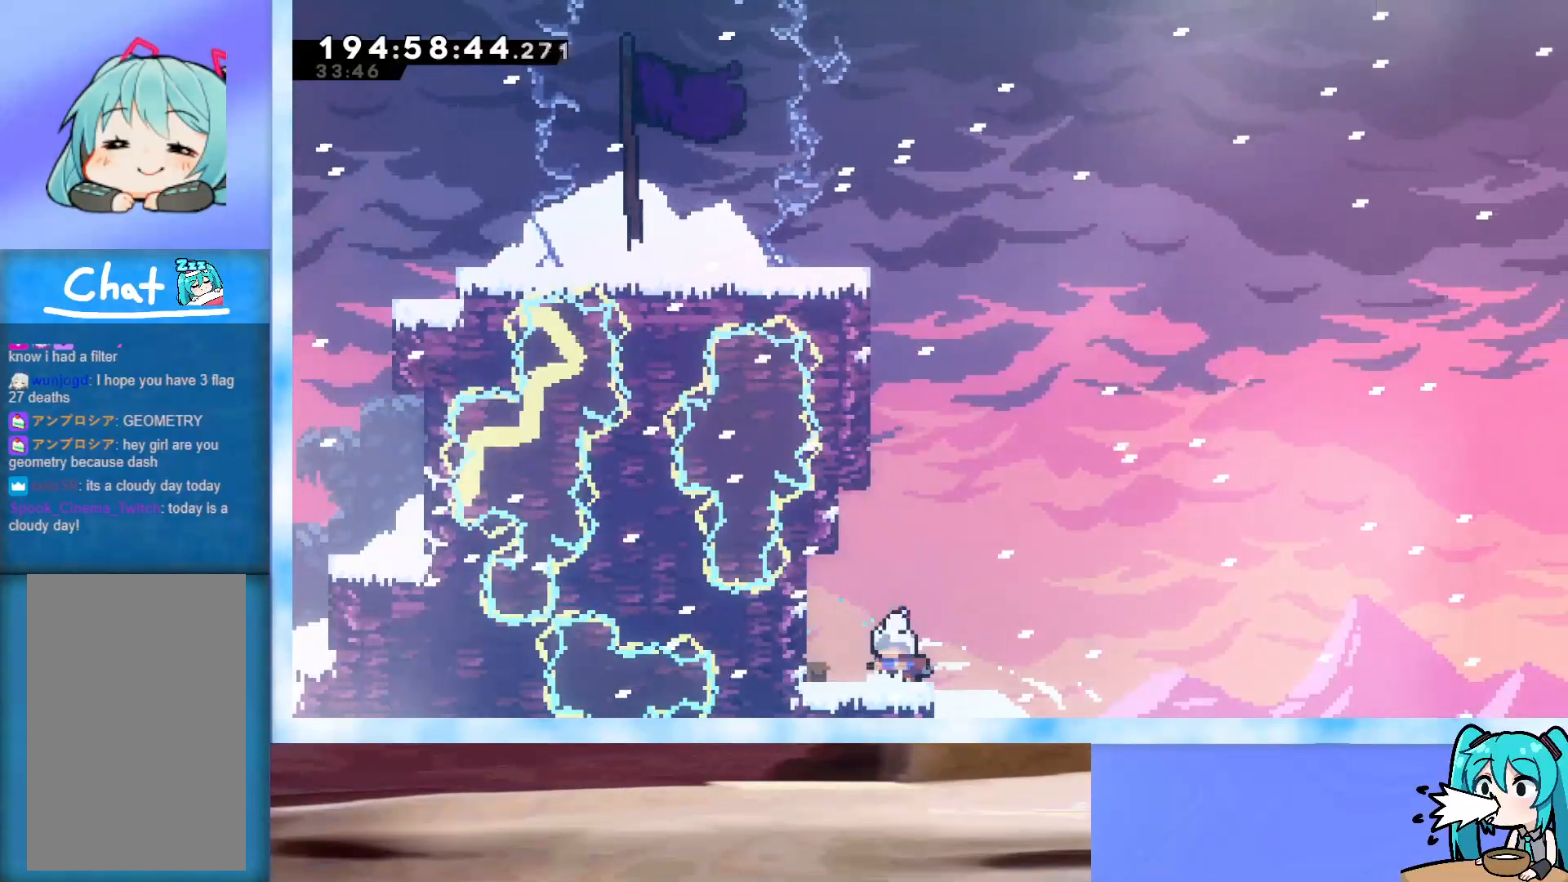
{"keys": [], "events": [[150, "dash", "down"], [233, "dash", "up"]]}
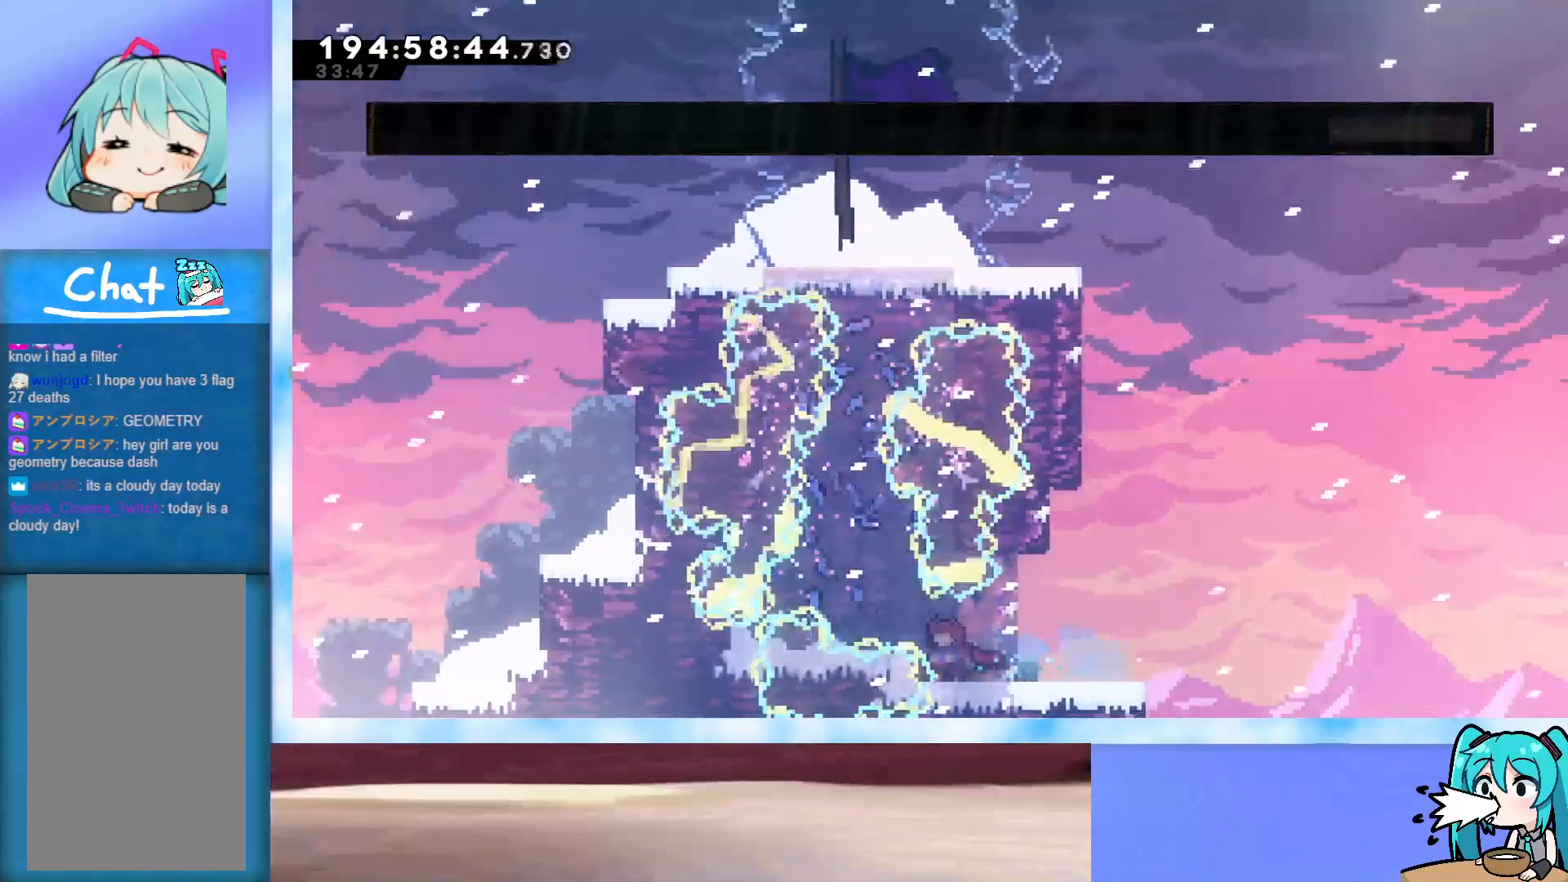
{"keys": [], "events": [[400, "pause", "down"], [500, "pause", "up"]]}
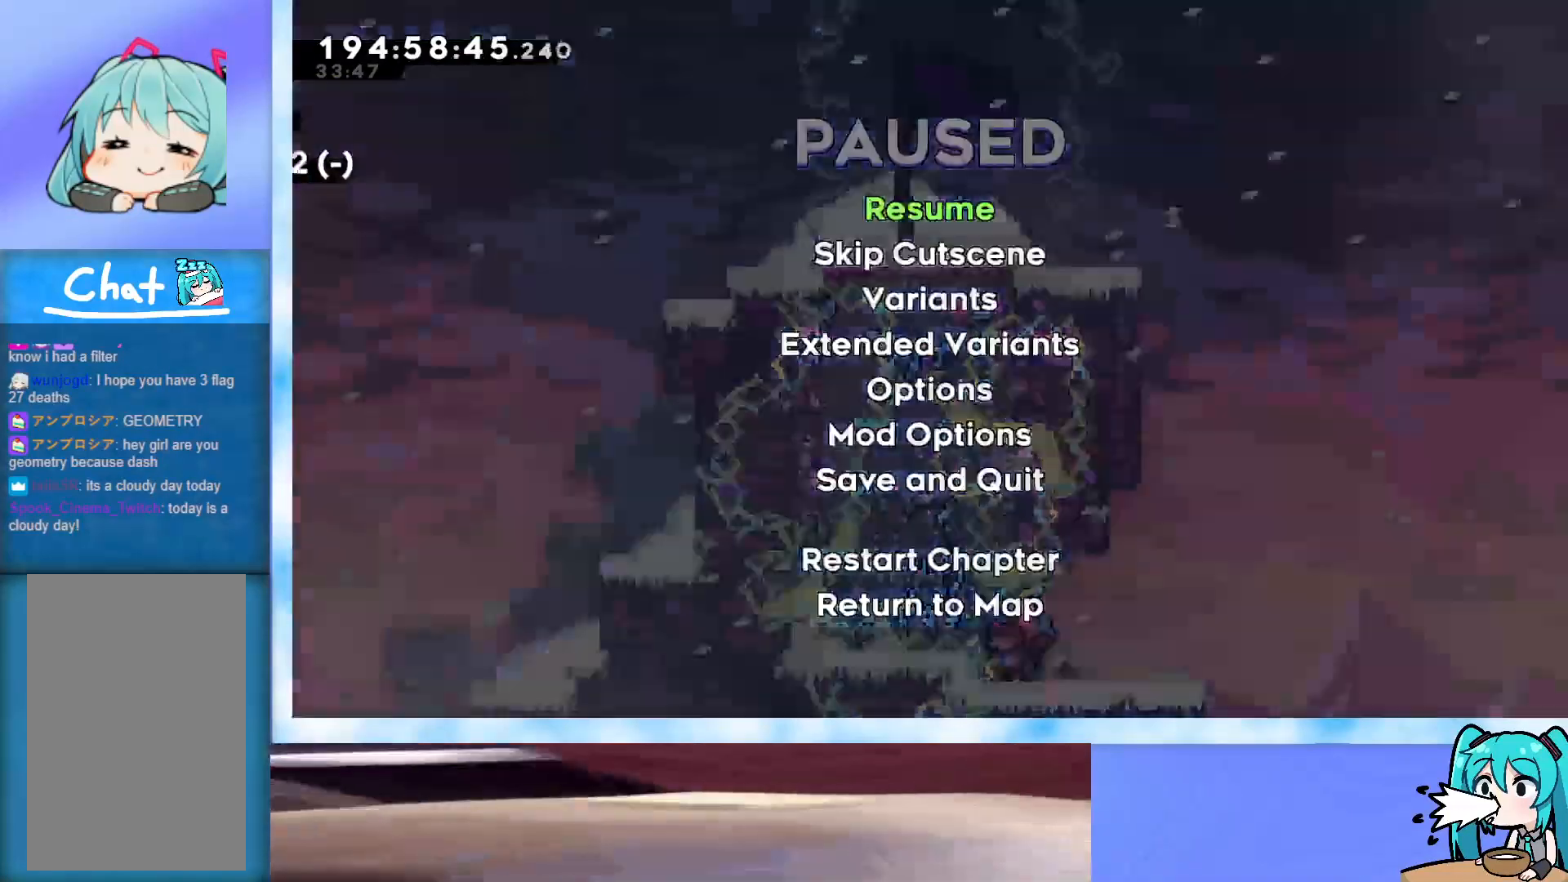
{"keys": [], "events": [[183, "down", "down"], [317, "down", "up"]]}
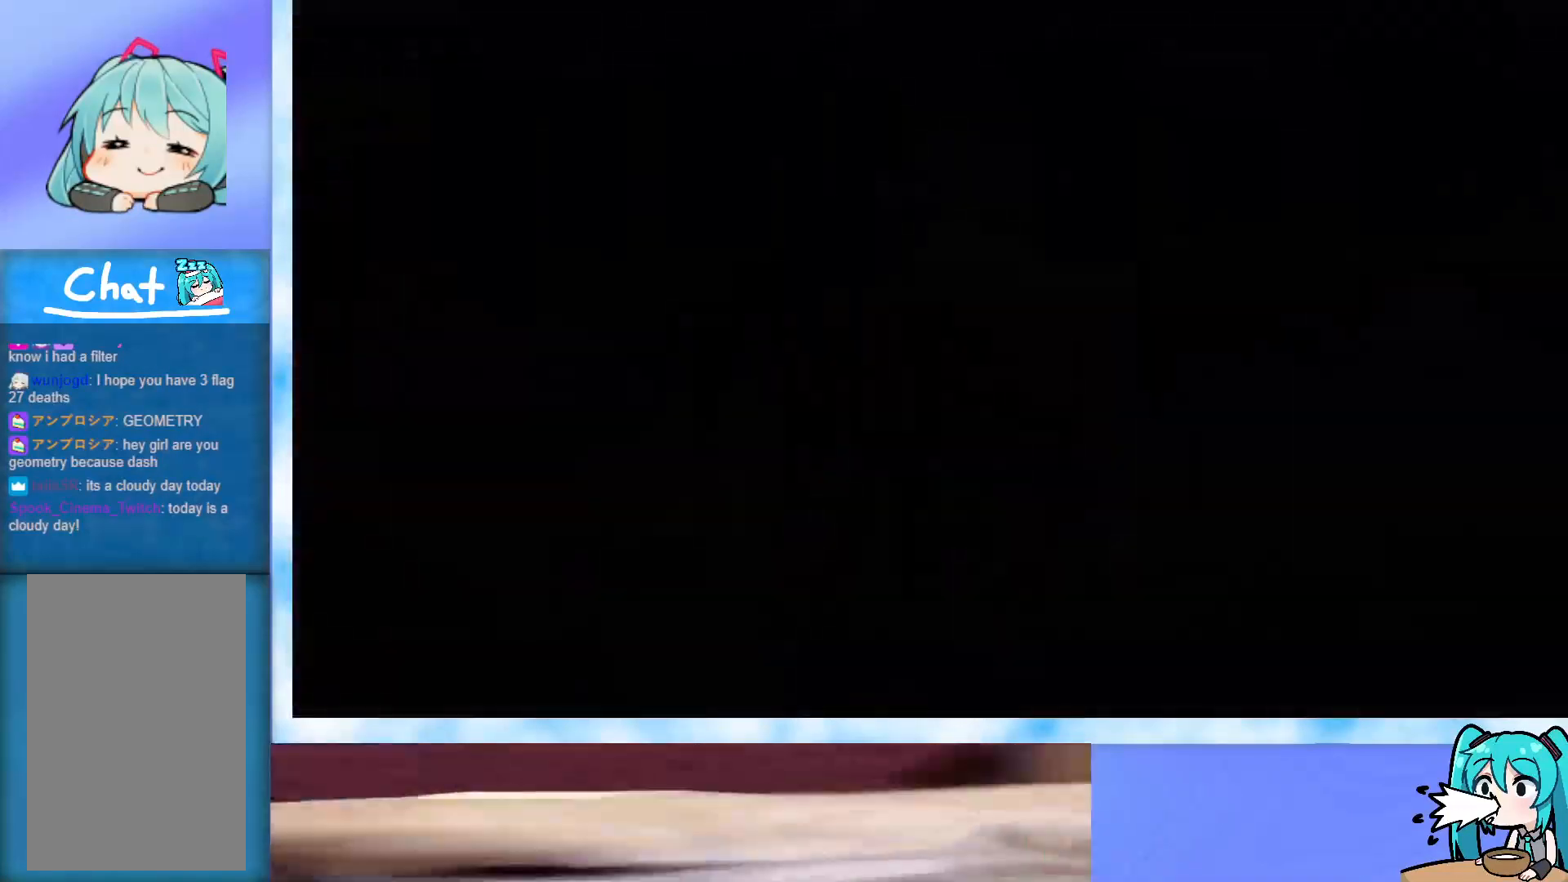
{"keys": ["down", "left"], "events": [[17, "down", "down"], [467, "left", "down"]]}